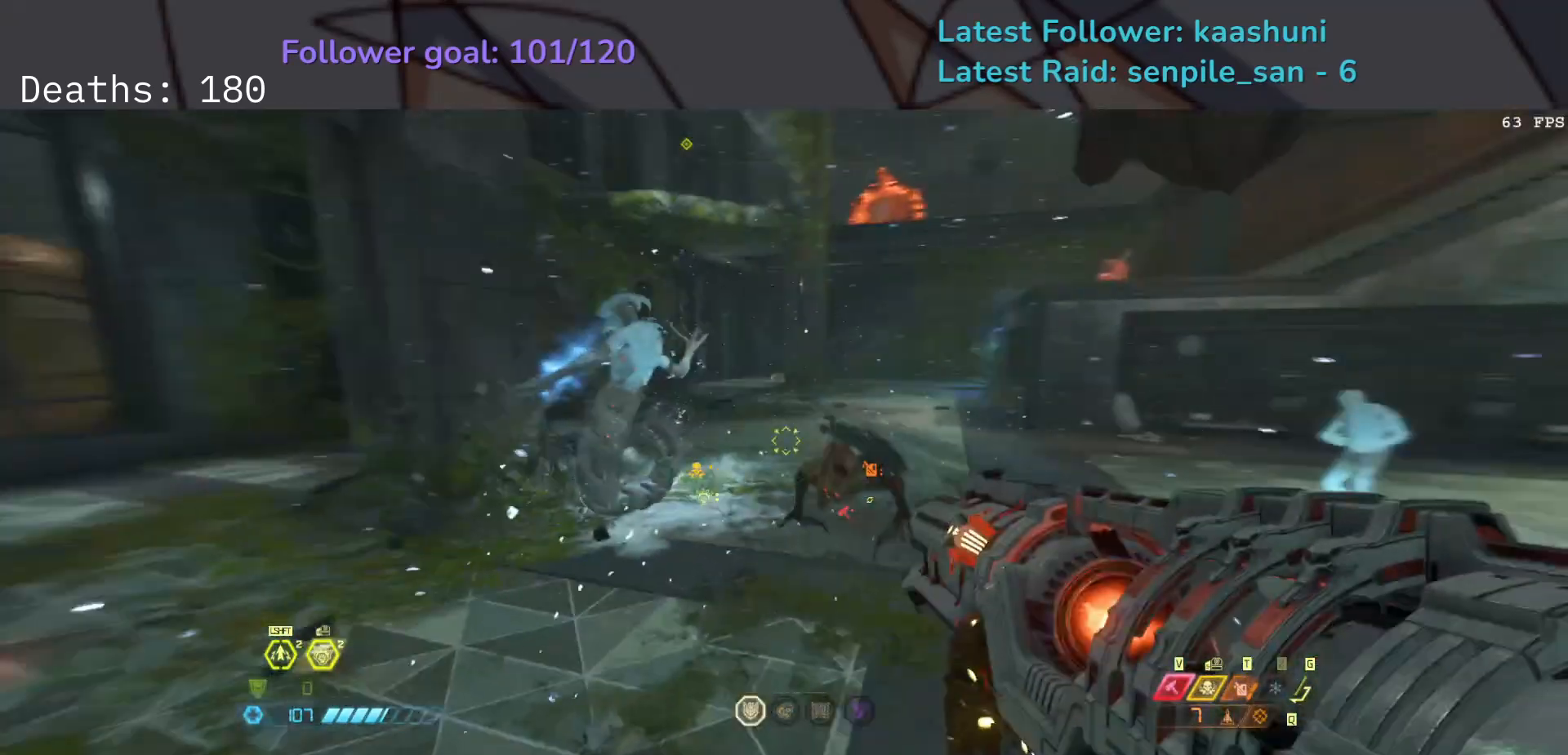
Gameplay with keyboard and mouse; each line is a JSON object with the keys and mouse buttons held at the frame after it. "events" lists presses ("down") and releases ("up") of "1", "2", "3", "4", "5", "a", "ctrl", "d", "e", "f", "g", "q", "r", "s", "shift", "space", "t", "tab", "v", "w", "z", "mouse_left", "mouse_wheel", "mouse_right", "mouse_mb4" and "mouse_mb5" between this image and that frame as [ms after this image, input, new state], when the widget could be followed in between. "mouse_left", "mouse_wheel", "mouse_right", "mouse_mb4", "mouse_mb5" = the "left", "wheel", "right", "mb4", "mb5" buttons of the "mouse" list. No other keys are recorded. "wheel" means that the mouse wheel is clicked or scrolled. Mouse movement is not recorded.
{"keys": ["d", "f"], "mouse": ["right"], "events": [[83, "space", "down"], [250, "space", "up"], [267, "mouse_right", "down"]]}
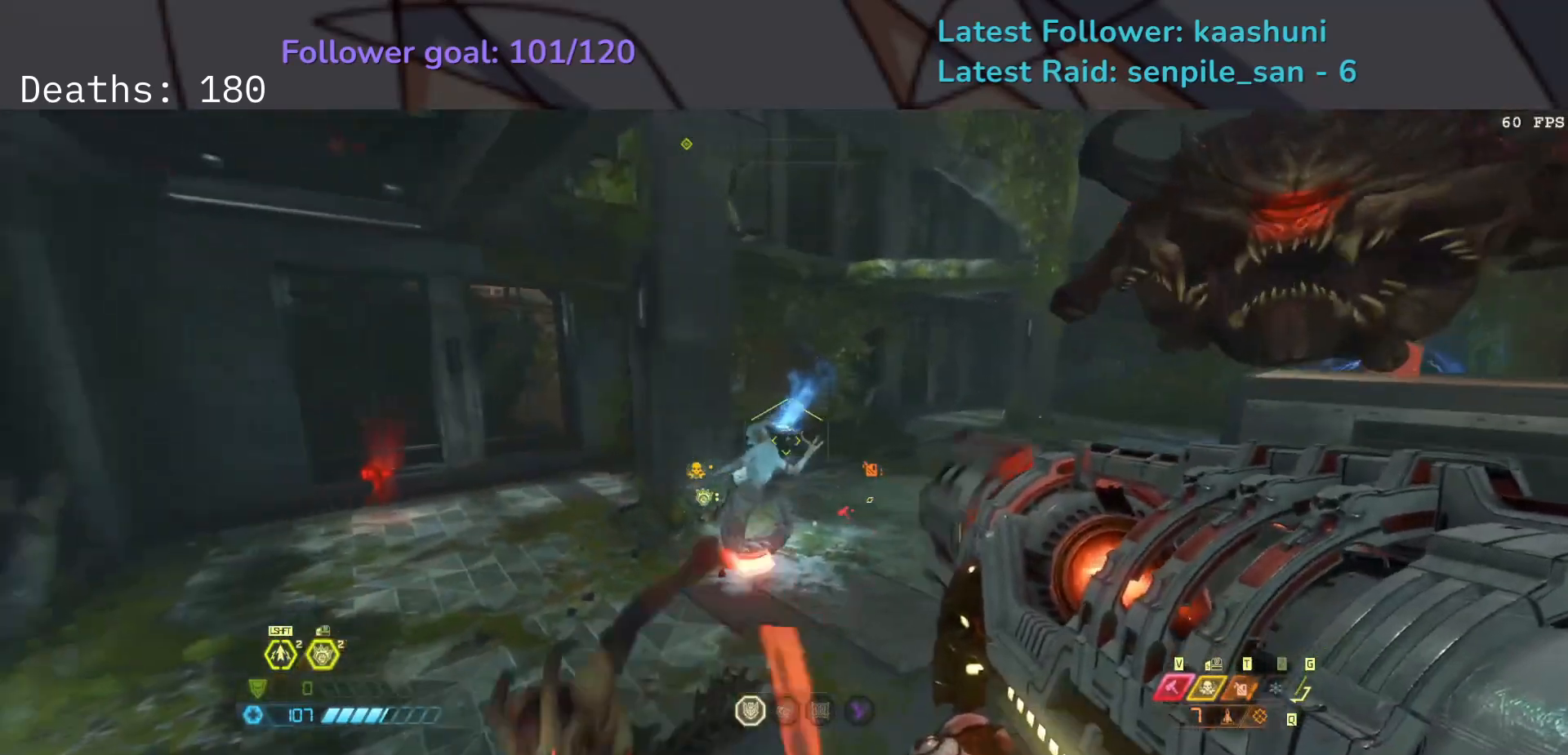
{"keys": ["d"], "mouse": ["left", "right"], "events": [[300, "f", "up"], [383, "mouse_left", "down"]]}
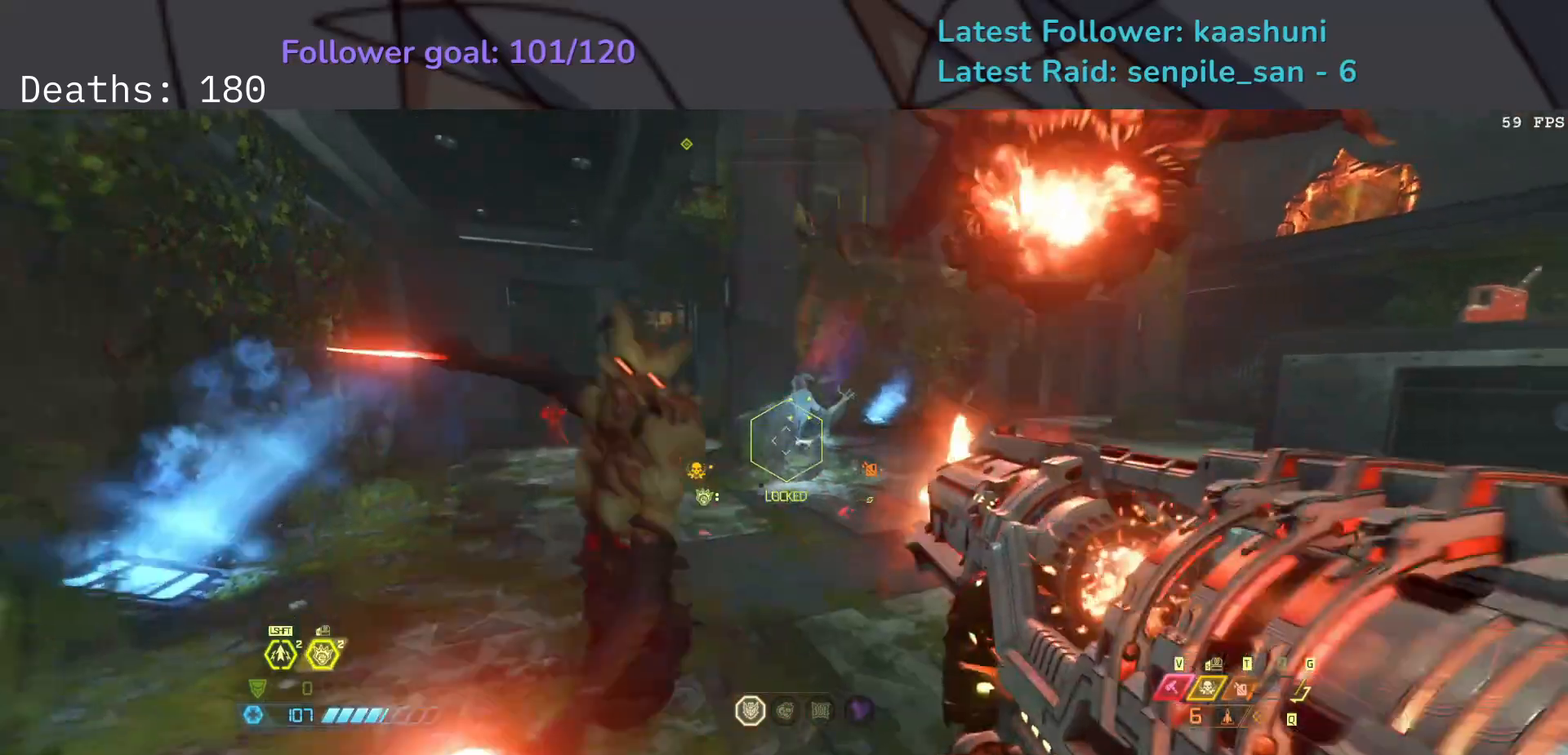
{"keys": ["d"], "mouse": [], "events": [[67, "mouse_left", "up"], [100, "space", "down"], [233, "shift", "down"], [233, "space", "up"], [383, "shift", "up"], [417, "mouse_right", "up"]]}
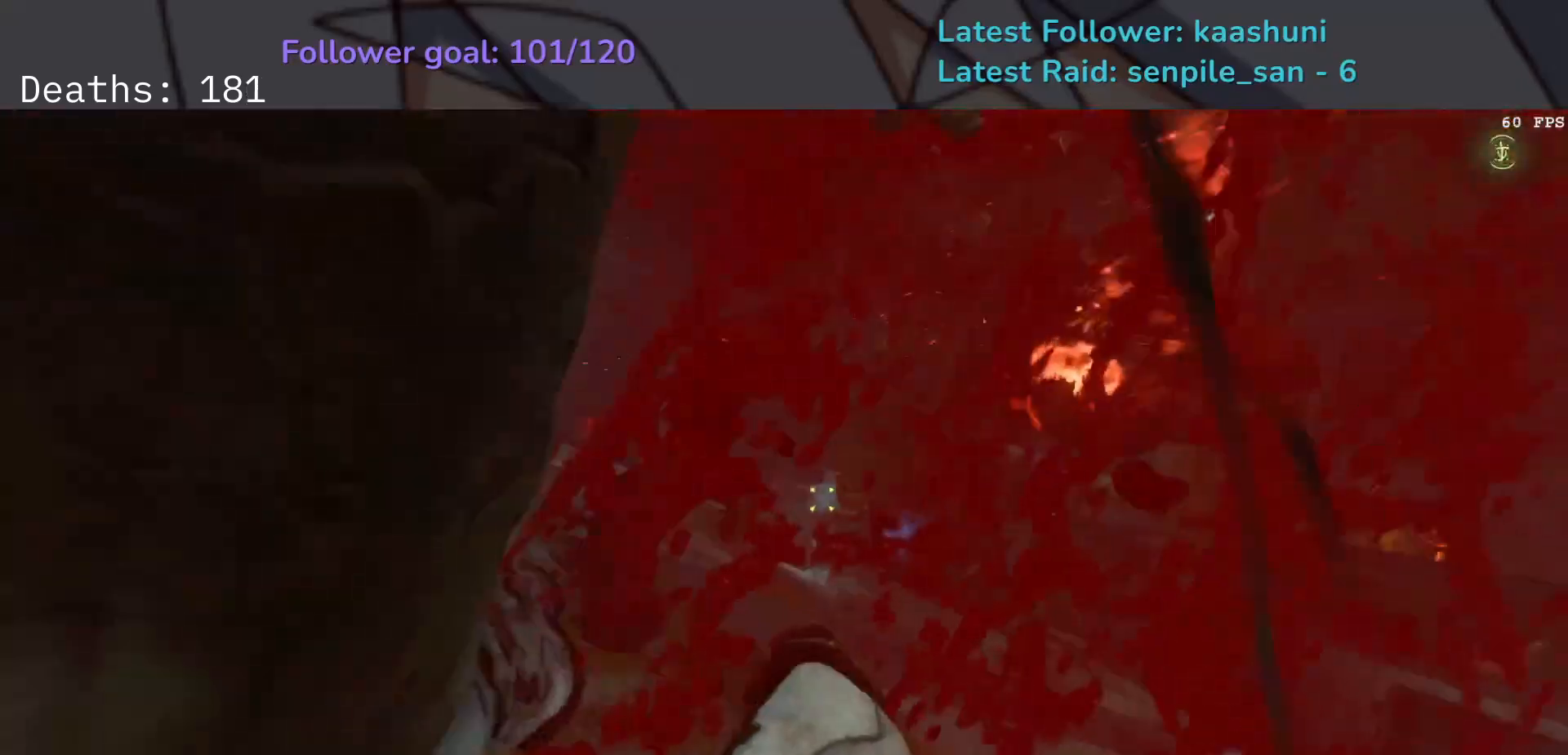
{"keys": [], "mouse": [], "events": [[300, "d", "up"]]}
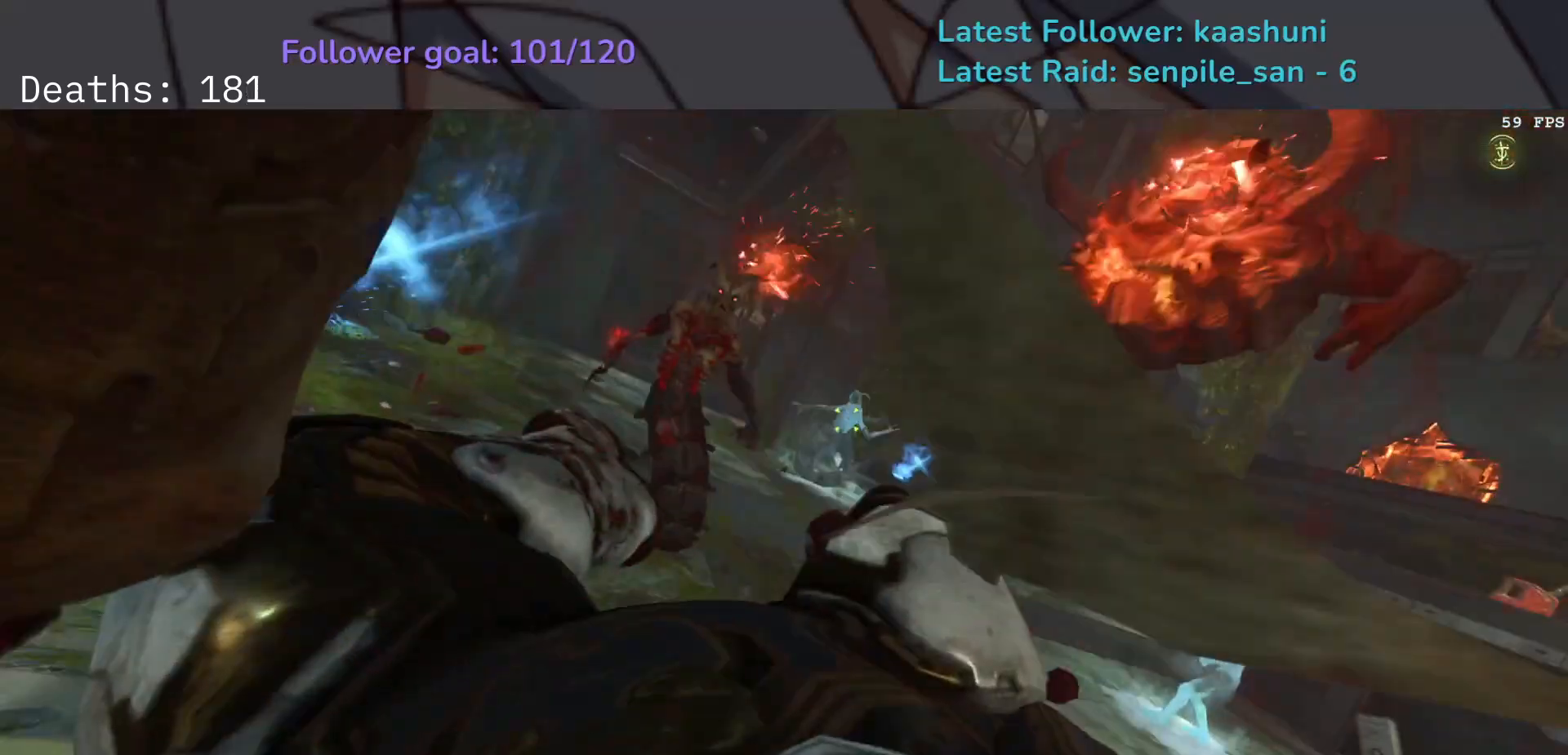
{"keys": [], "mouse": [], "events": []}
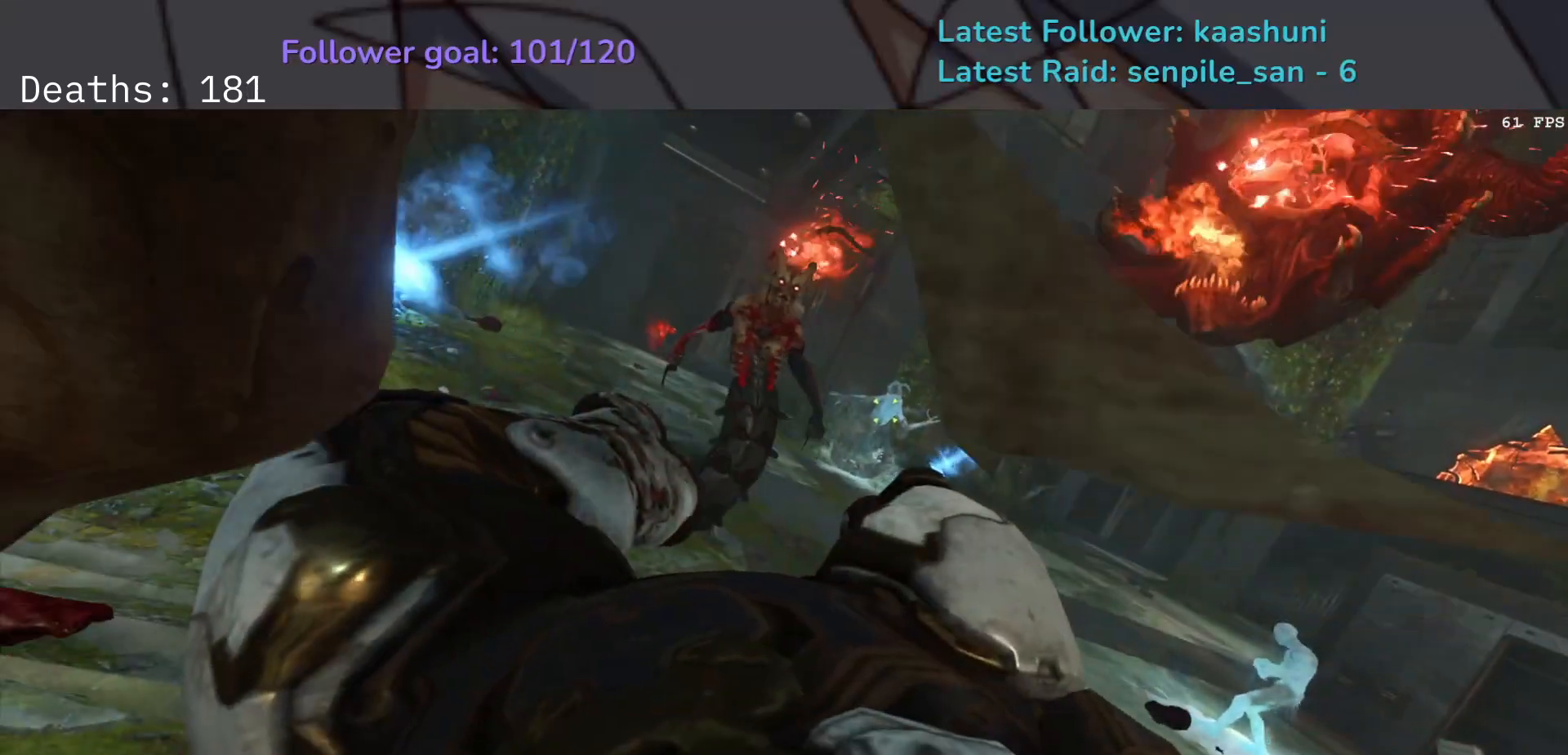
{"keys": ["e", "s"], "mouse": [], "events": [[167, "f", "down"], [200, "e", "down"], [267, "f", "up"], [367, "s", "down"]]}
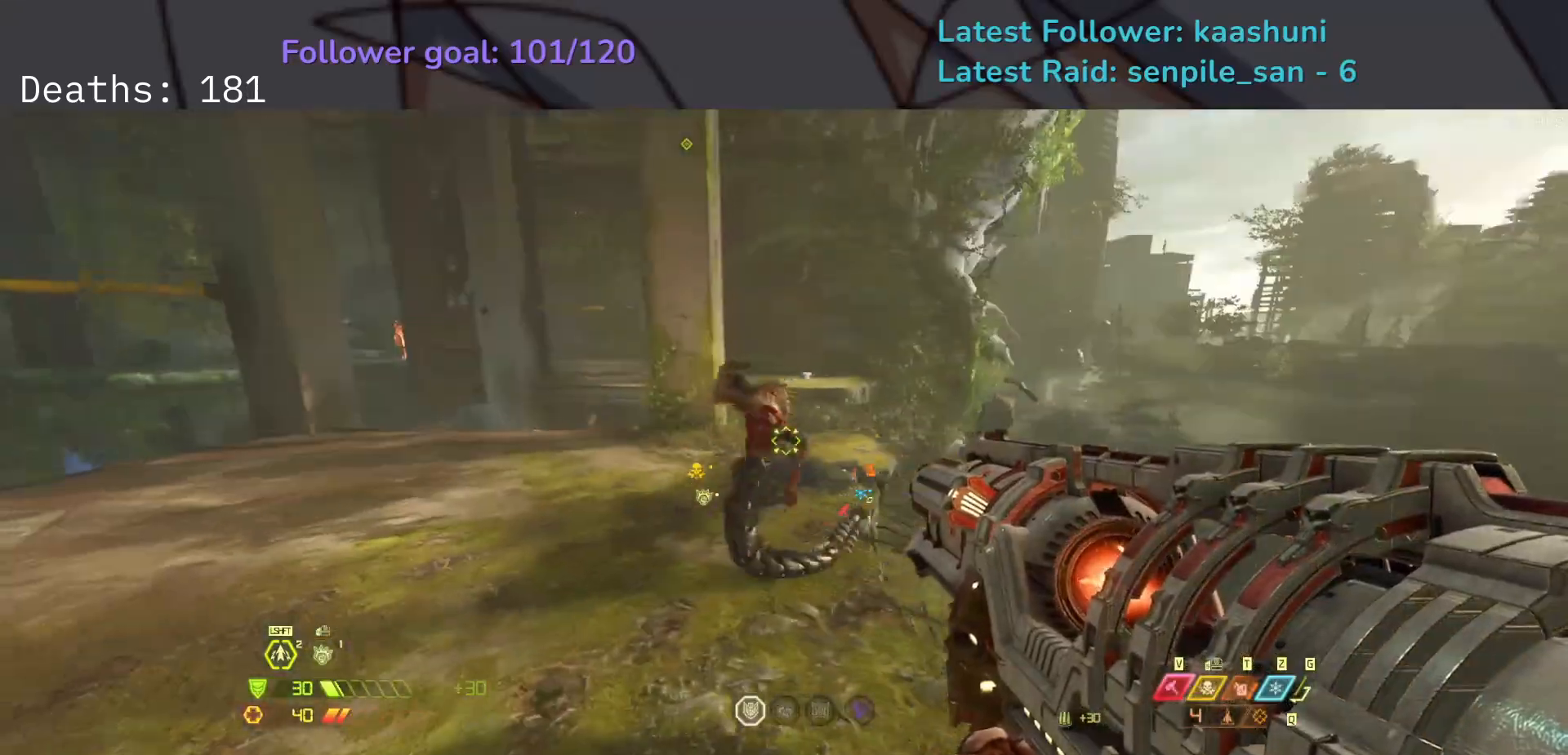
{"keys": ["d", "f", "space"], "mouse": ["right"], "events": [[33, "f", "down"], [50, "s", "up"], [117, "e", "up"], [200, "mouse_right", "down"], [250, "space", "down"], [267, "d", "down"], [383, "space", "up"], [467, "space", "down"]]}
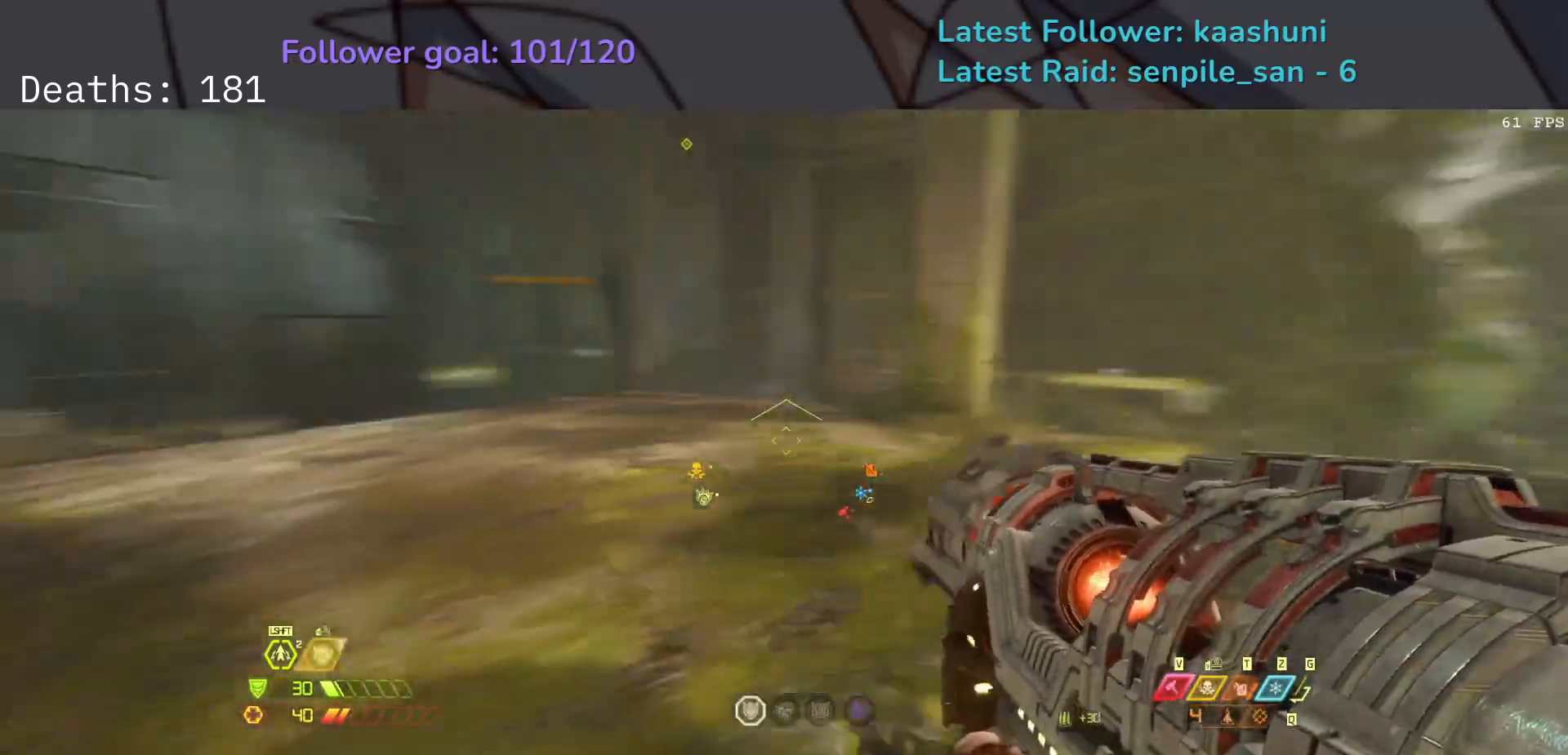
{"keys": ["d", "f"], "mouse": ["right"], "events": [[100, "space", "up"], [133, "shift", "down"], [283, "shift", "up"]]}
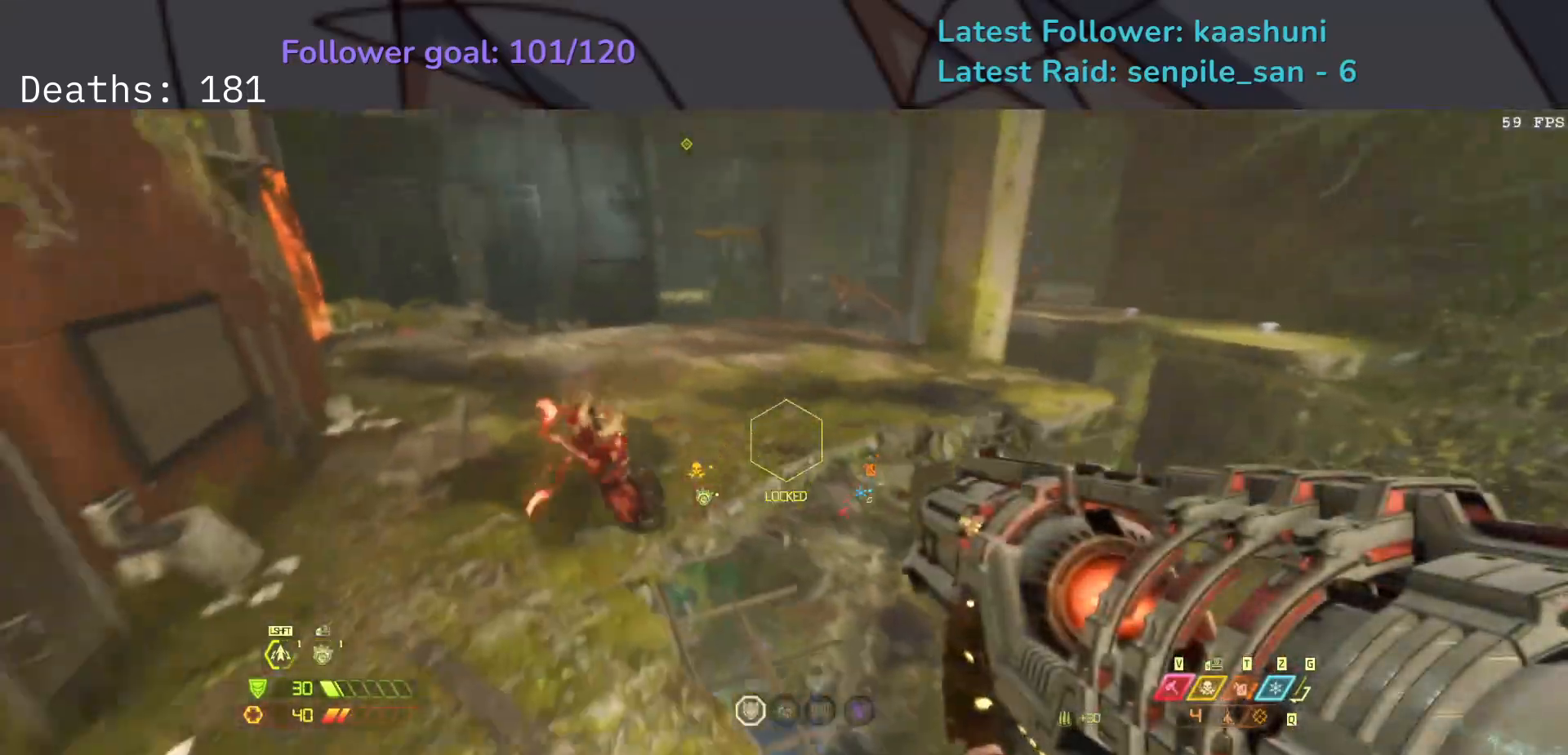
{"keys": ["f"], "mouse": ["left", "right"], "events": [[33, "shift", "down"], [183, "shift", "up"], [350, "d", "up"], [417, "mouse_left", "down"]]}
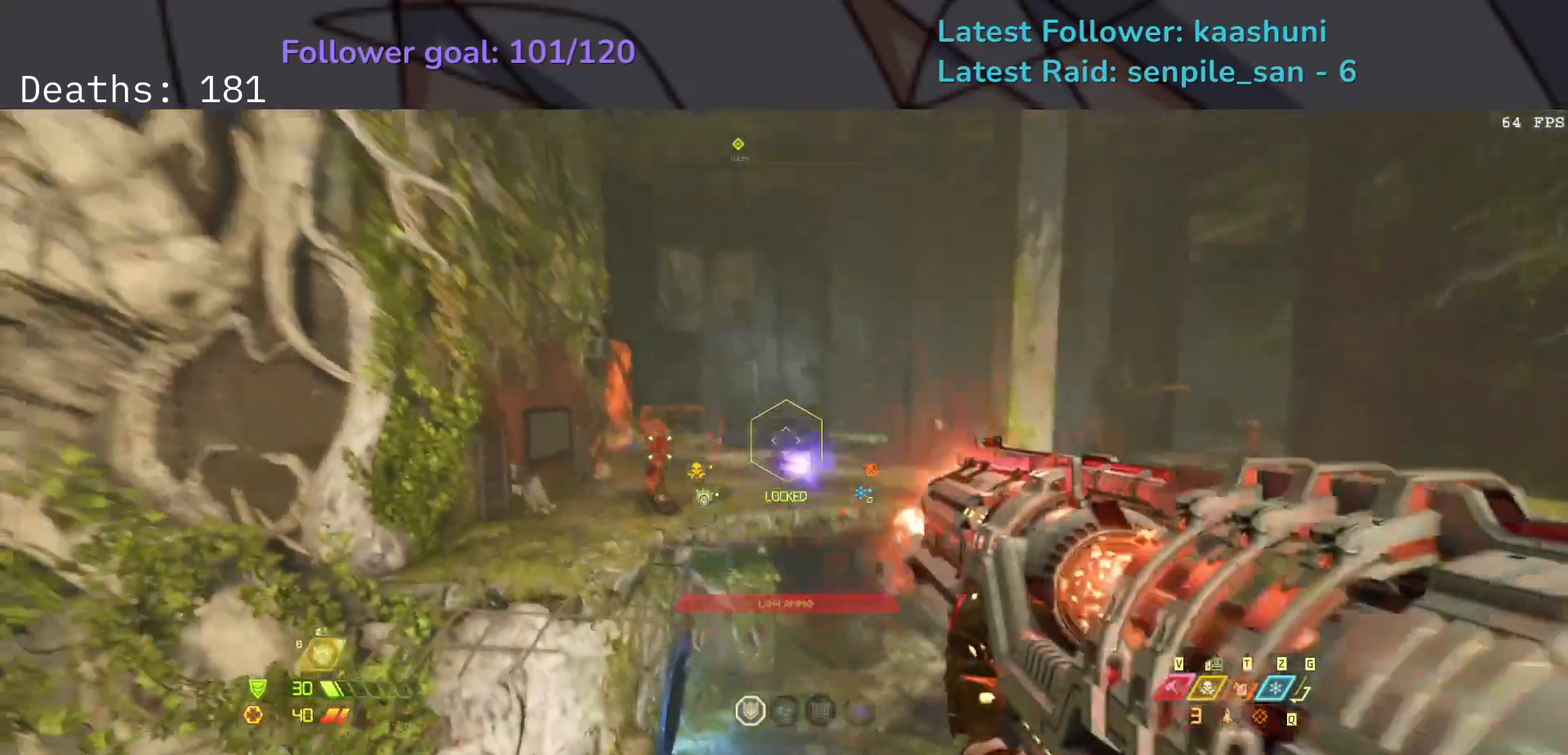
{"keys": ["e"], "mouse": [], "events": [[33, "e", "down"], [83, "mouse_left", "up"], [117, "mouse_right", "up"], [417, "f", "up"]]}
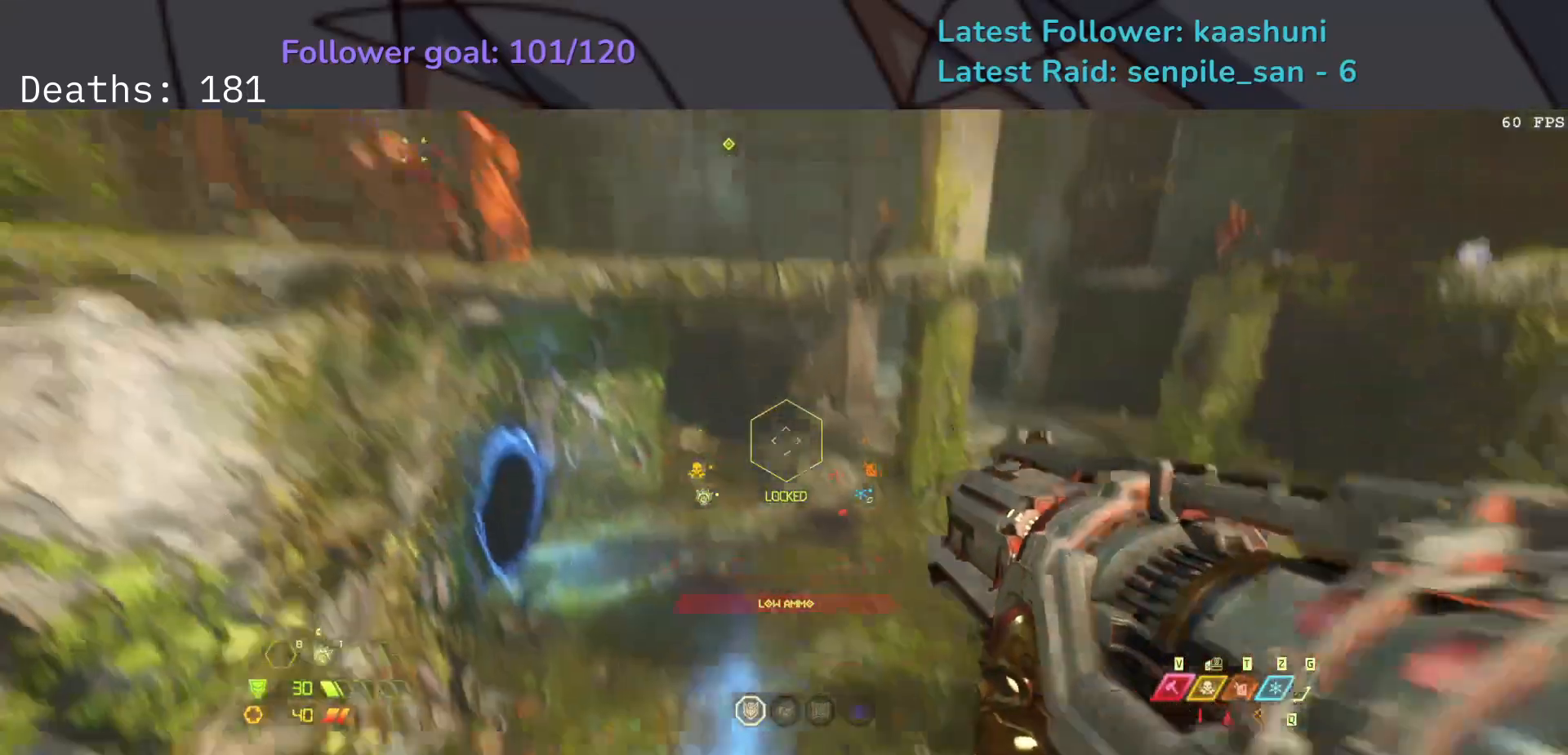
{"keys": ["e"], "mouse": [], "events": [[317, "shift", "down"], [467, "shift", "up"]]}
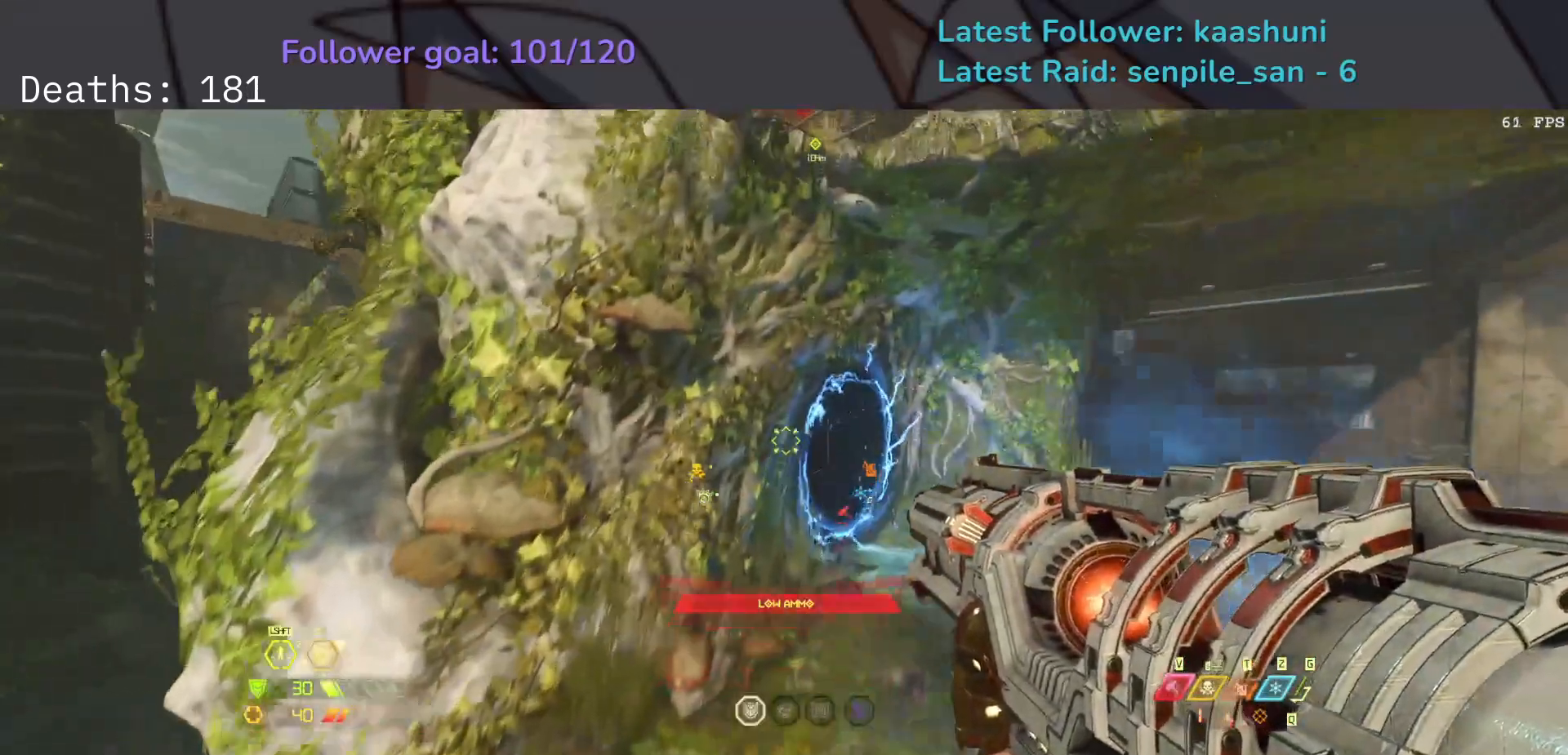
{"keys": ["e", "f"], "mouse": [], "events": [[317, "f", "down"]]}
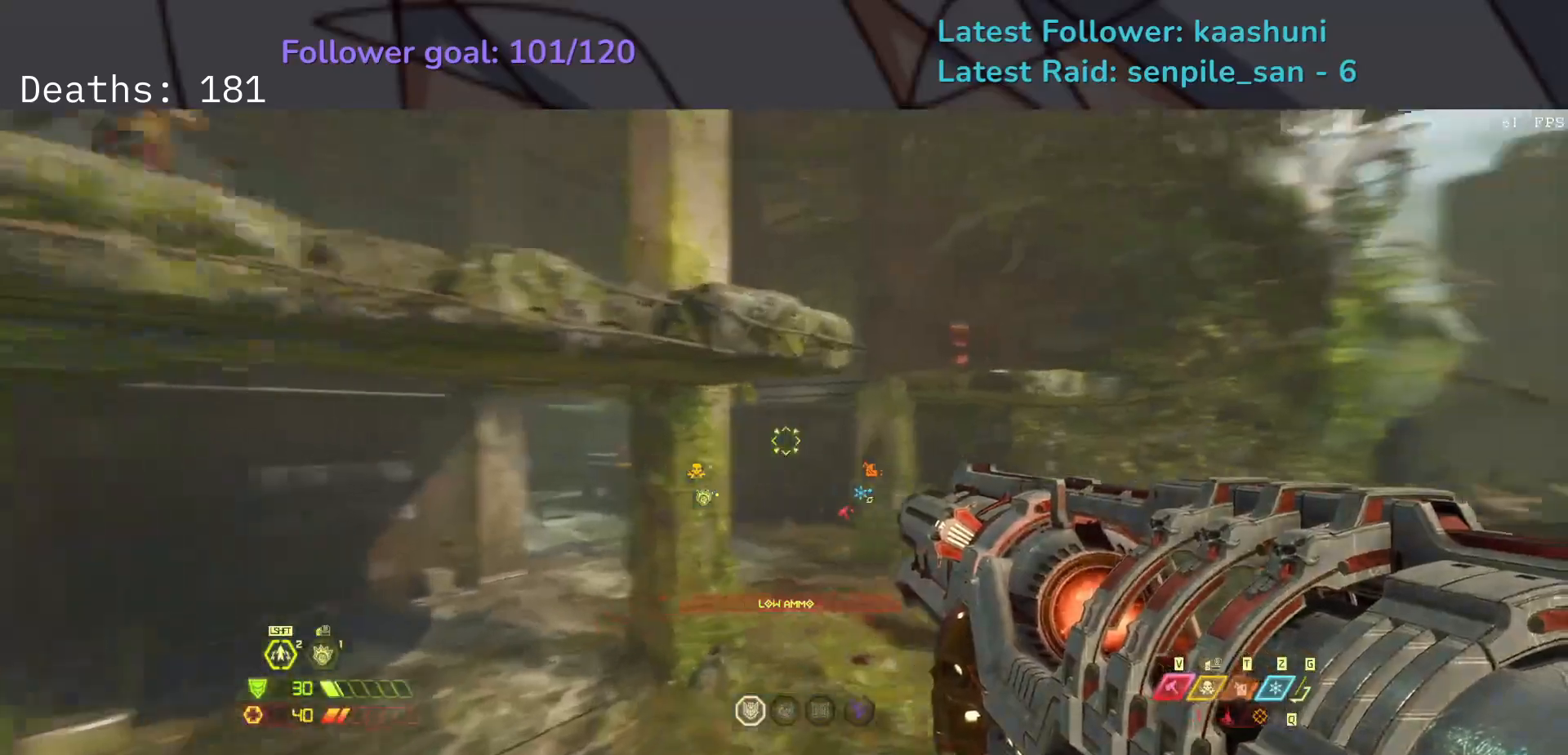
{"keys": ["e"], "mouse": [], "events": [[283, "f", "up"]]}
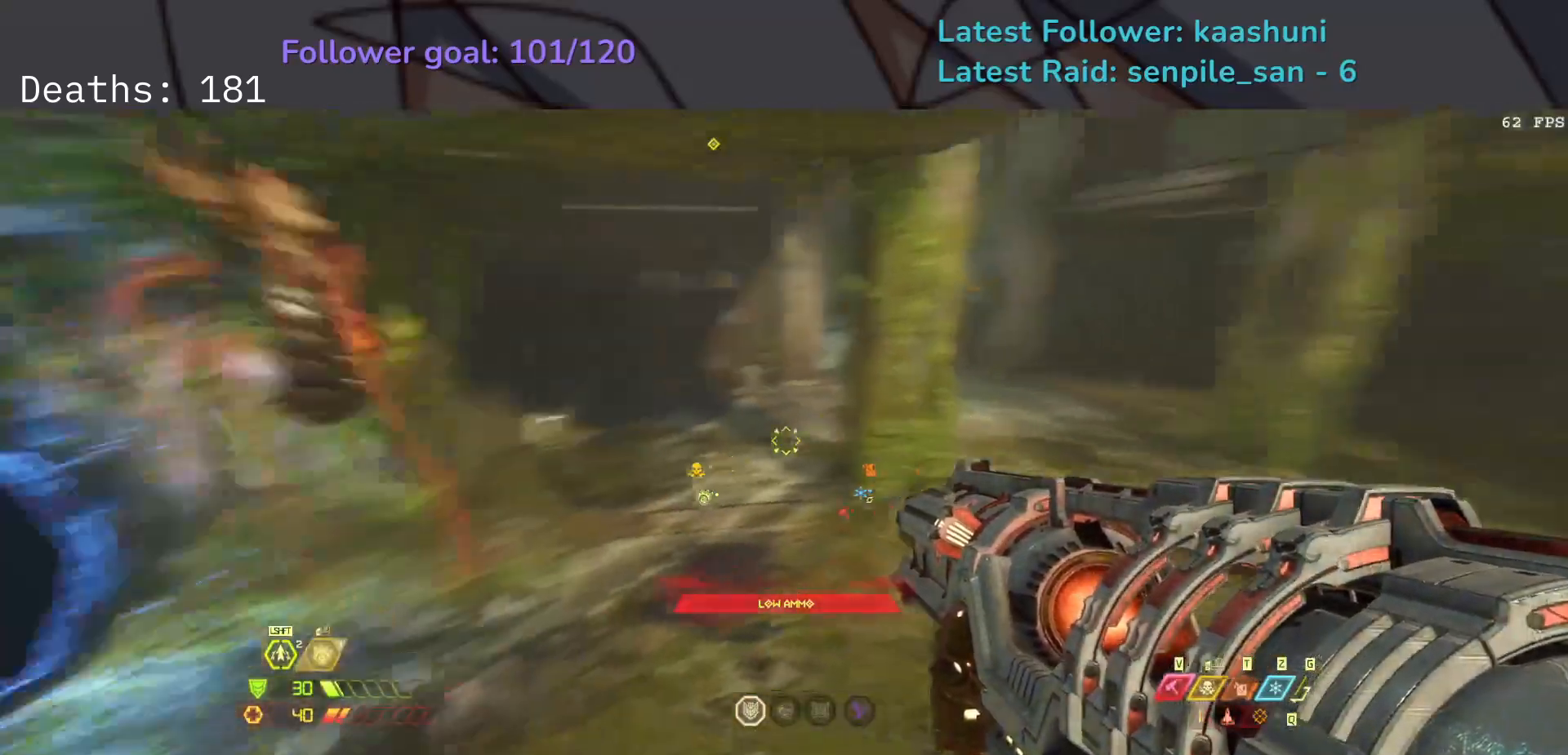
{"keys": ["e", "shift"], "mouse": [], "events": [[400, "shift", "down"]]}
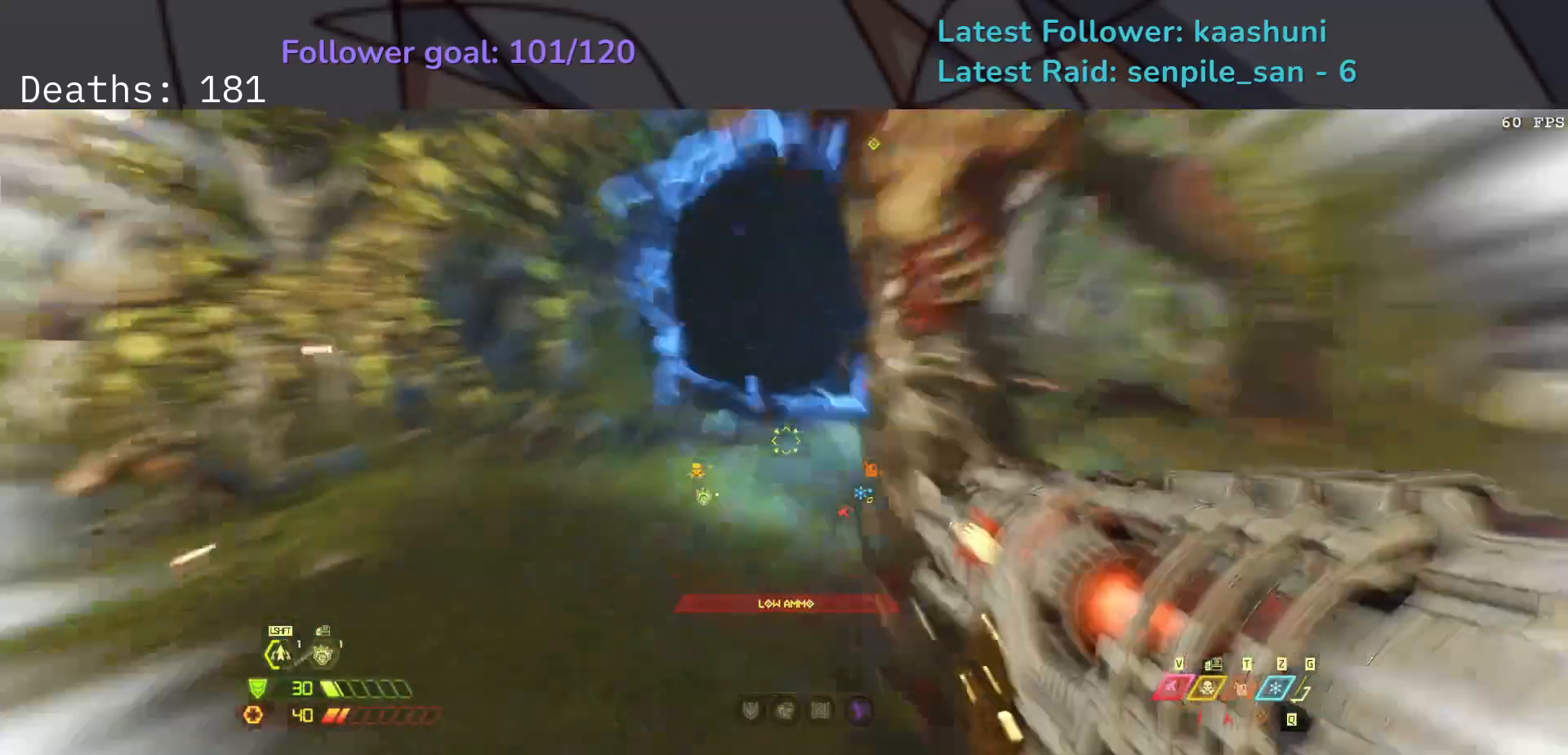
{"keys": ["5", "e"], "mouse": ["right"], "events": [[67, "shift", "up"], [467, "mouse_right", "down"], [500, "5", "down"]]}
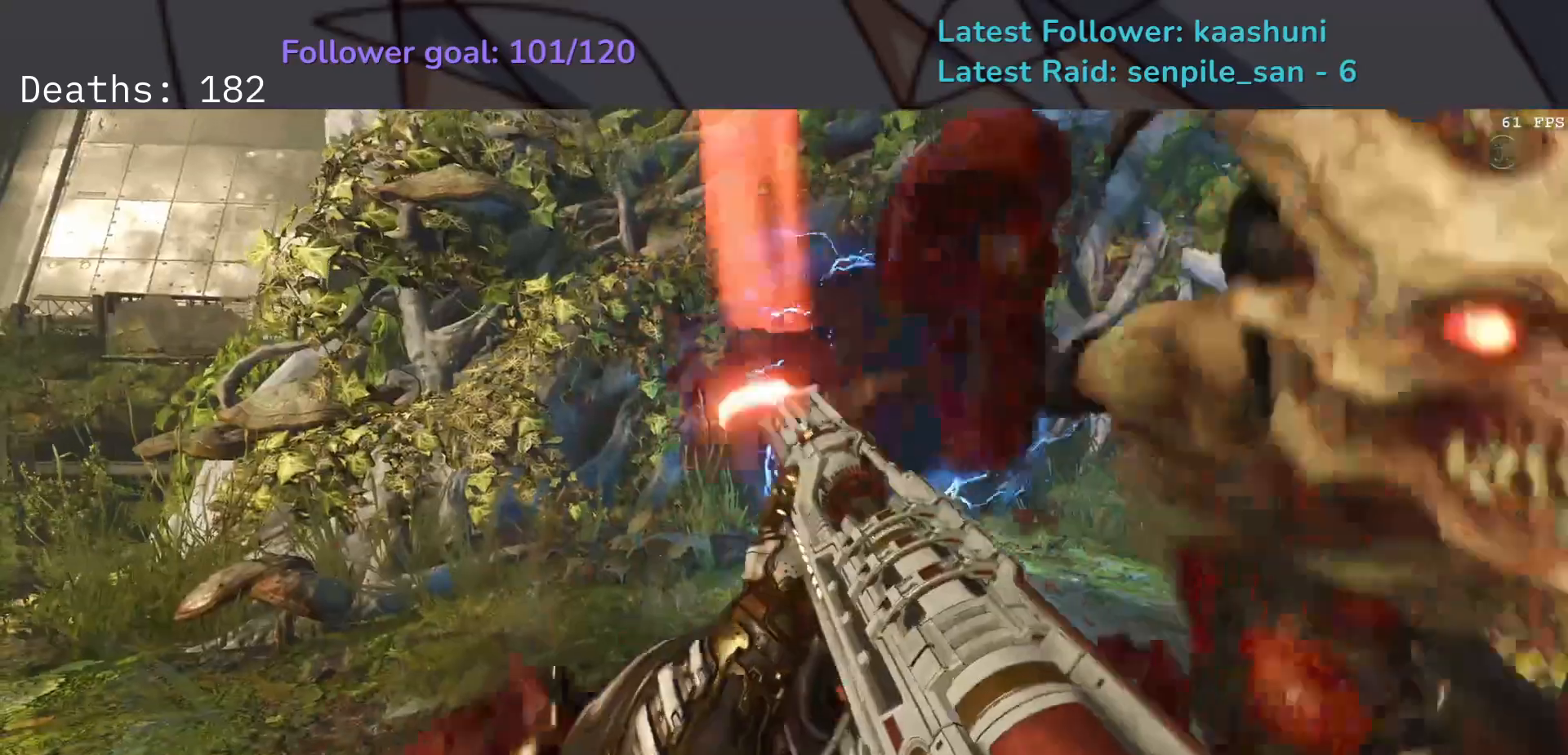
{"keys": ["e"], "mouse": [], "events": [[117, "5", "up"], [350, "mouse_right", "up"]]}
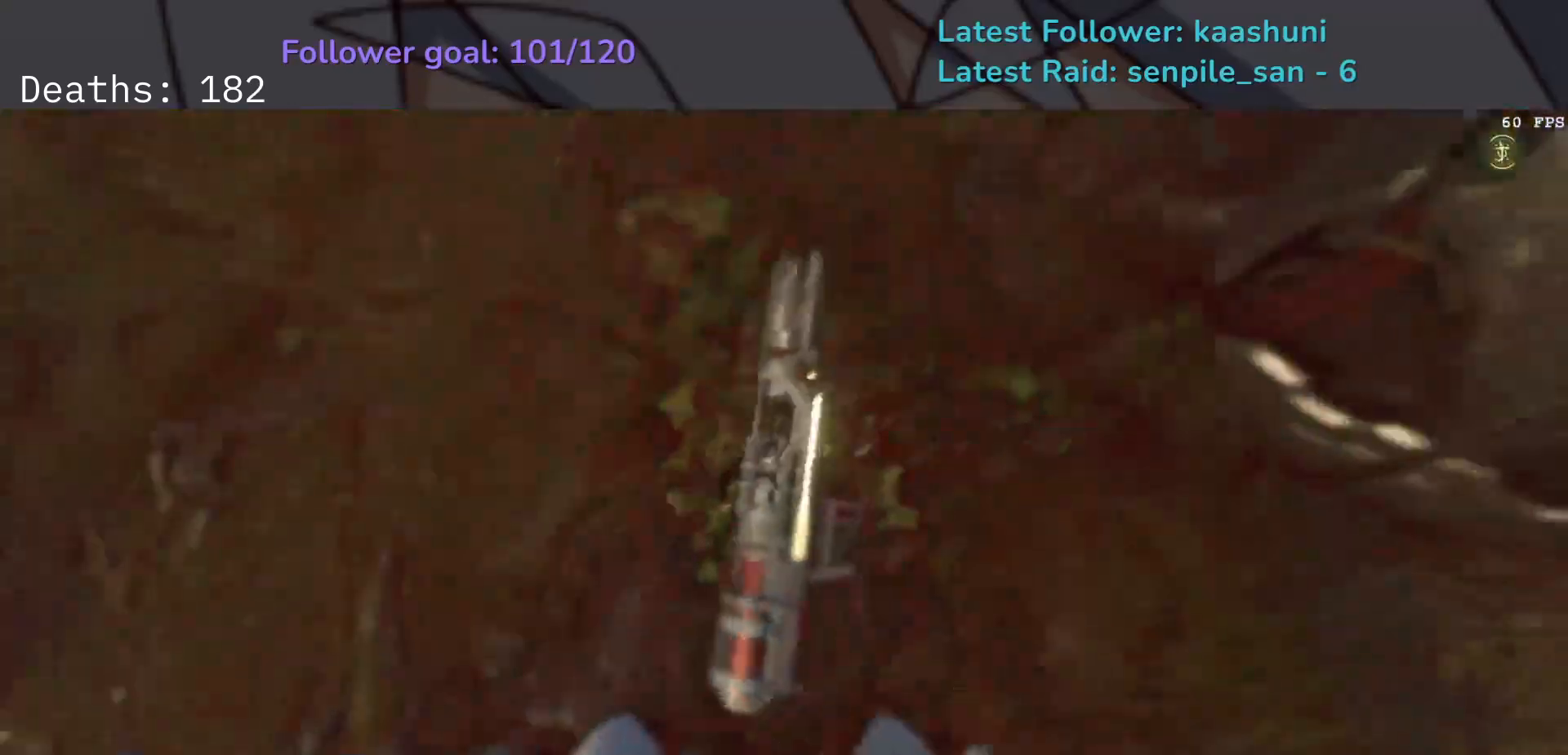
{"keys": [], "mouse": [], "events": [[50, "e", "up"]]}
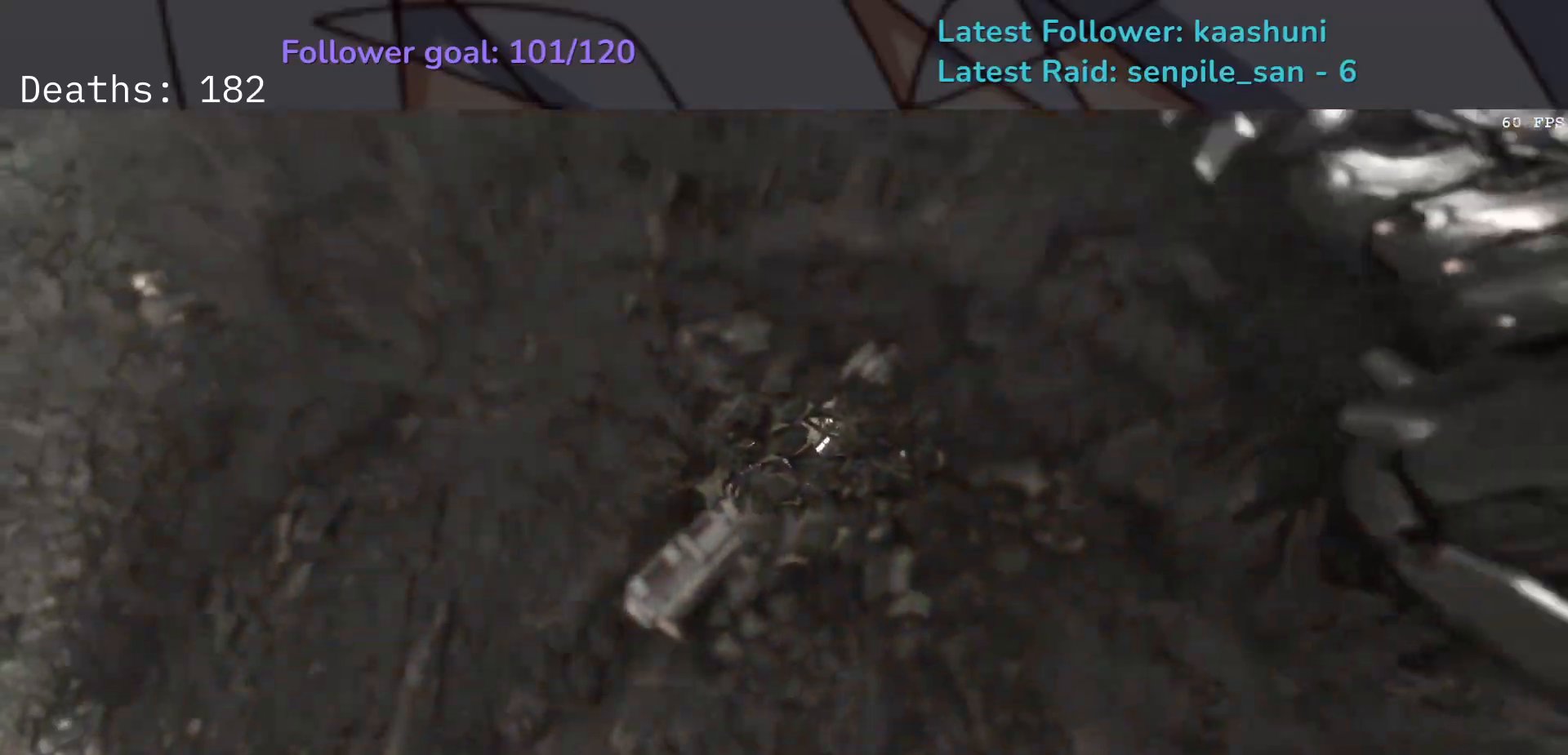
{"keys": [], "mouse": [], "events": []}
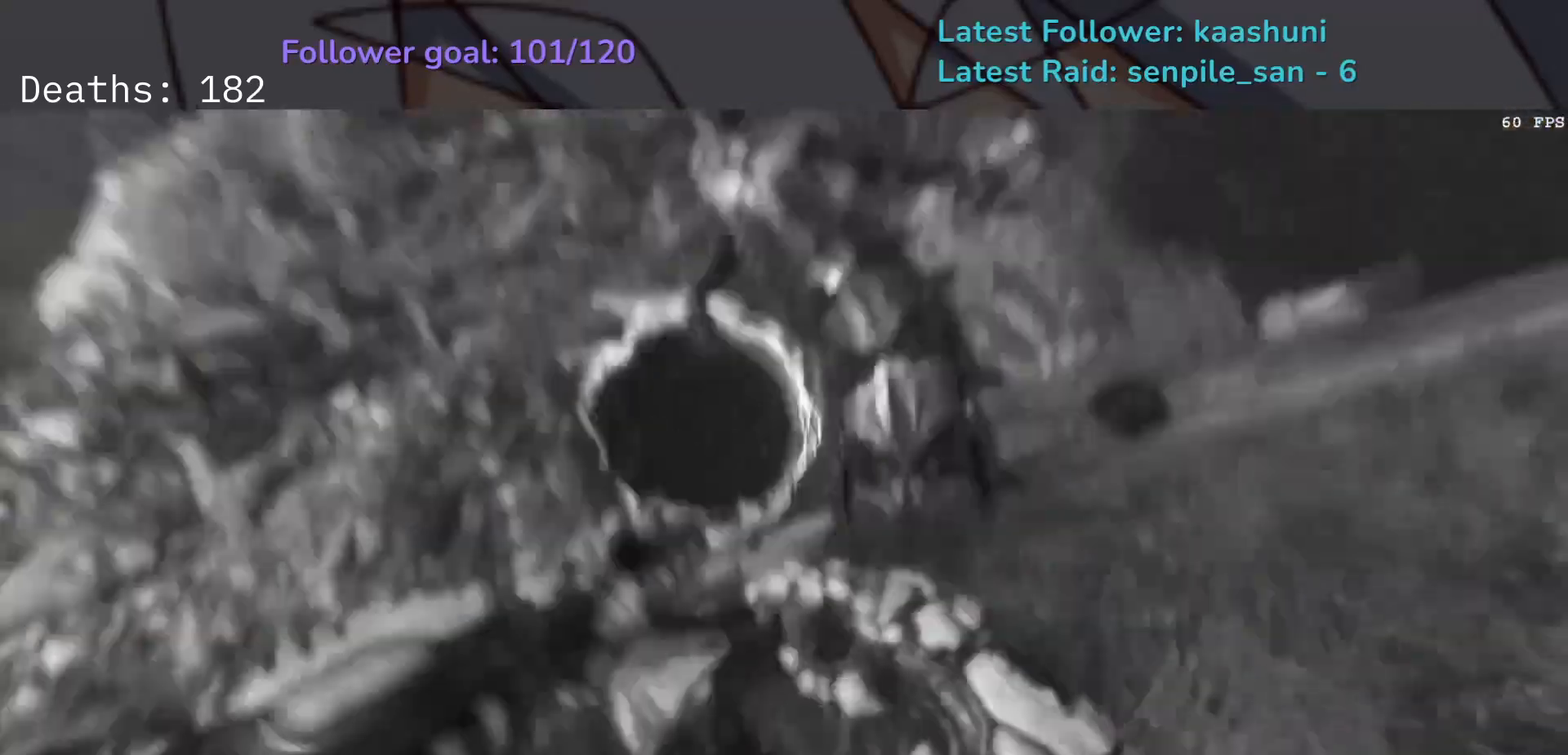
{"keys": [], "mouse": [], "events": []}
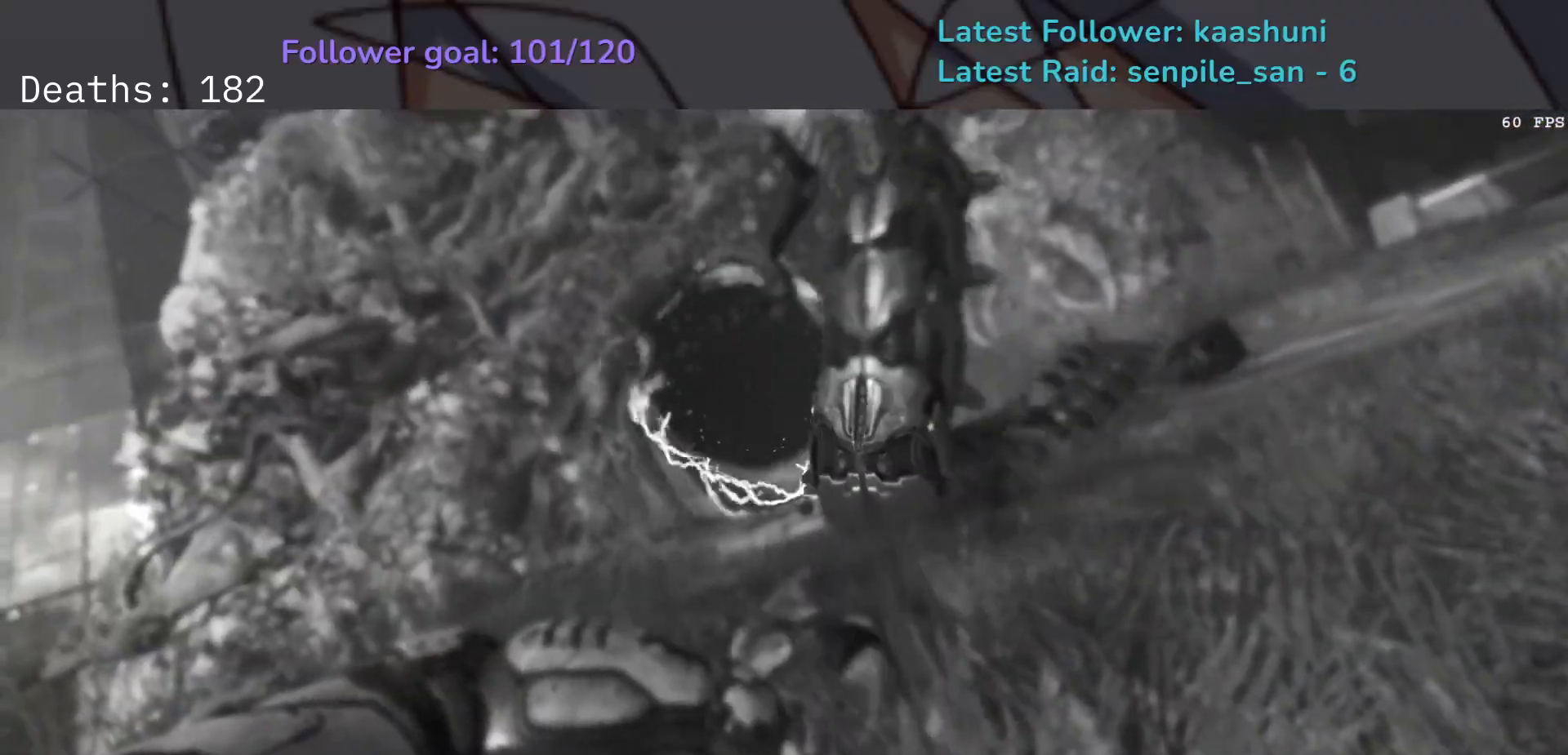
{"keys": ["s"], "mouse": [], "events": [[150, "s", "down"], [317, "space", "down"], [467, "space", "up"]]}
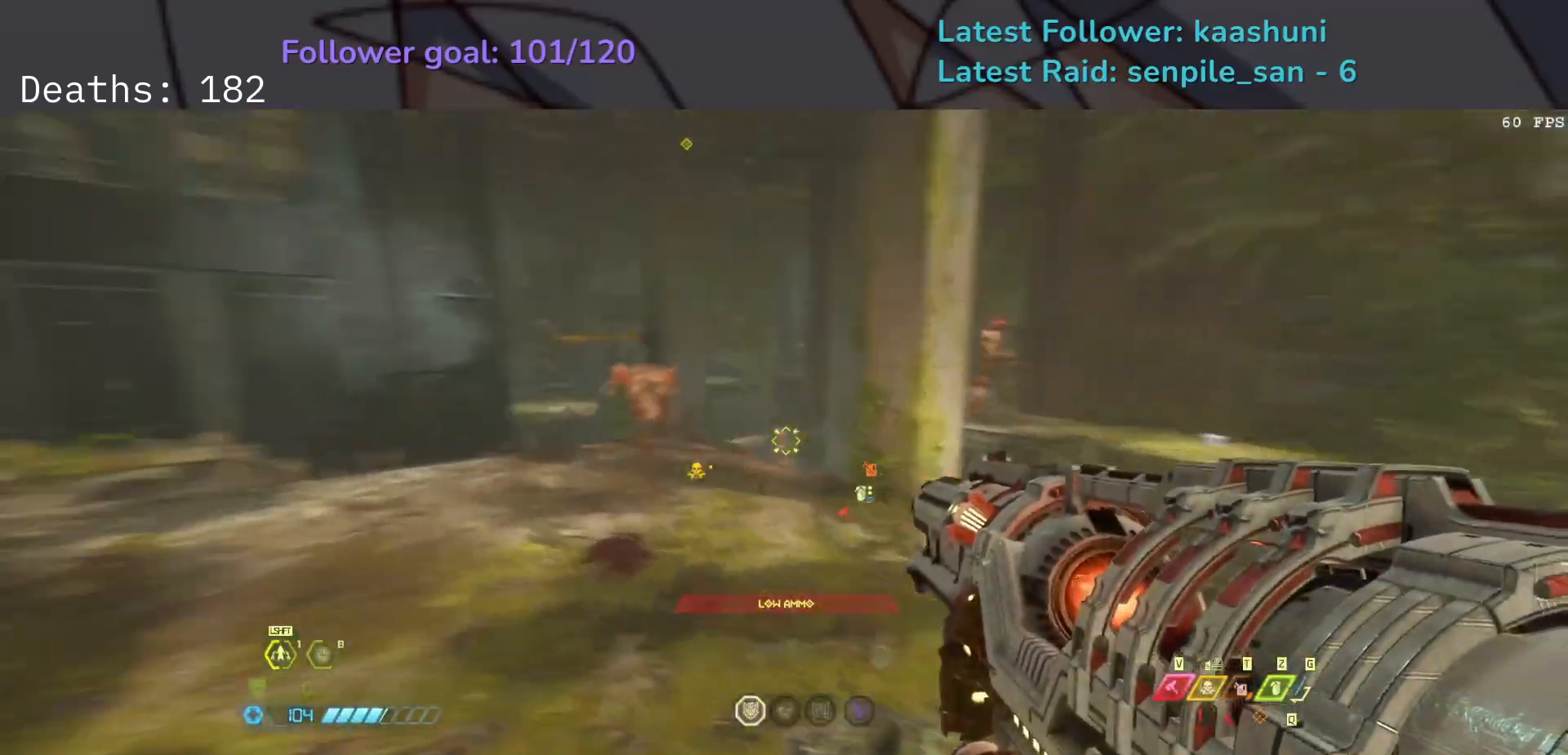
{"keys": ["s"], "mouse": [], "events": [[300, "w", "down"], [450, "w", "up"]]}
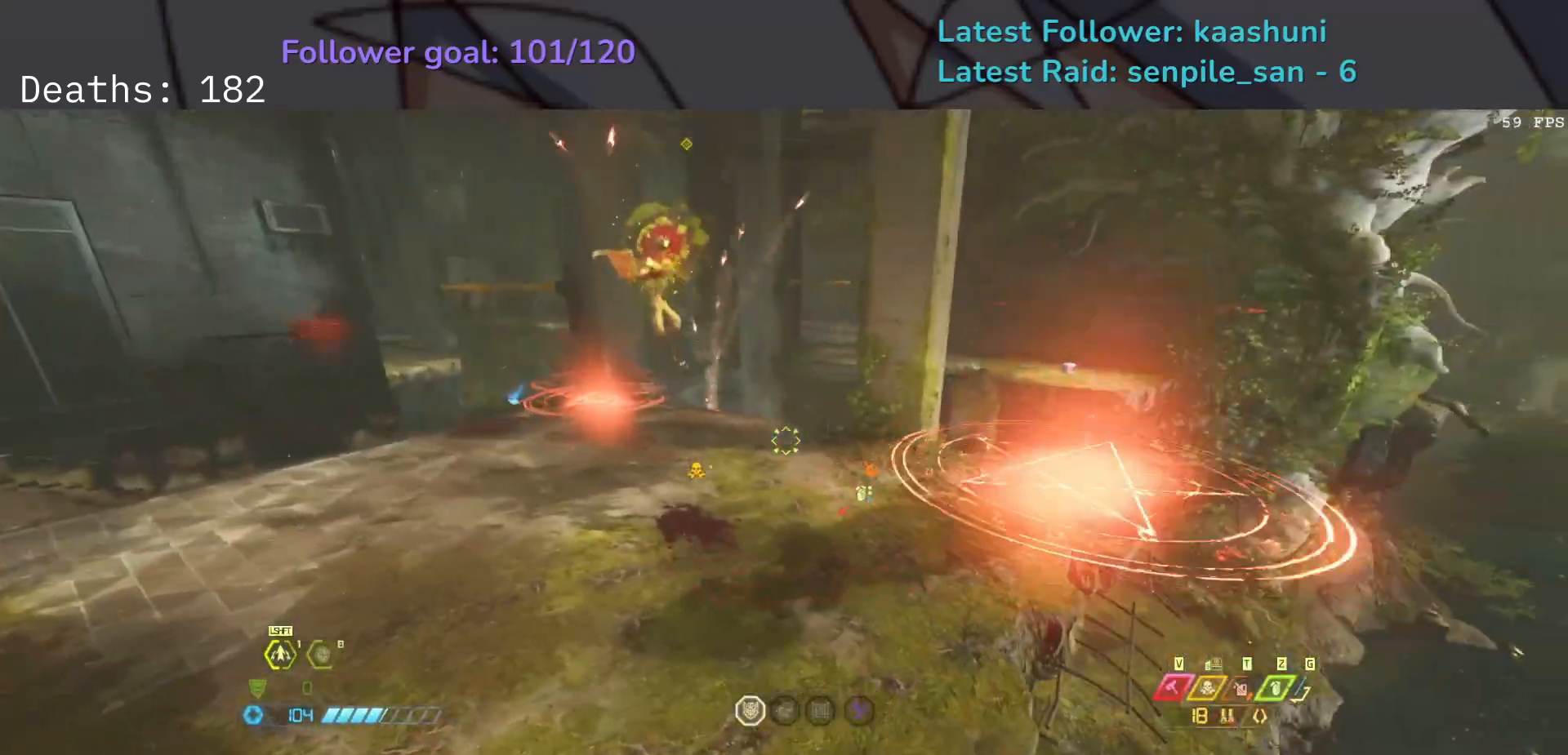
{"keys": ["r", "s"], "mouse": [], "events": [[83, "shift", "down"], [233, "shift", "up"], [283, "mouse_left", "down"], [417, "mouse_left", "up"], [467, "r", "down"]]}
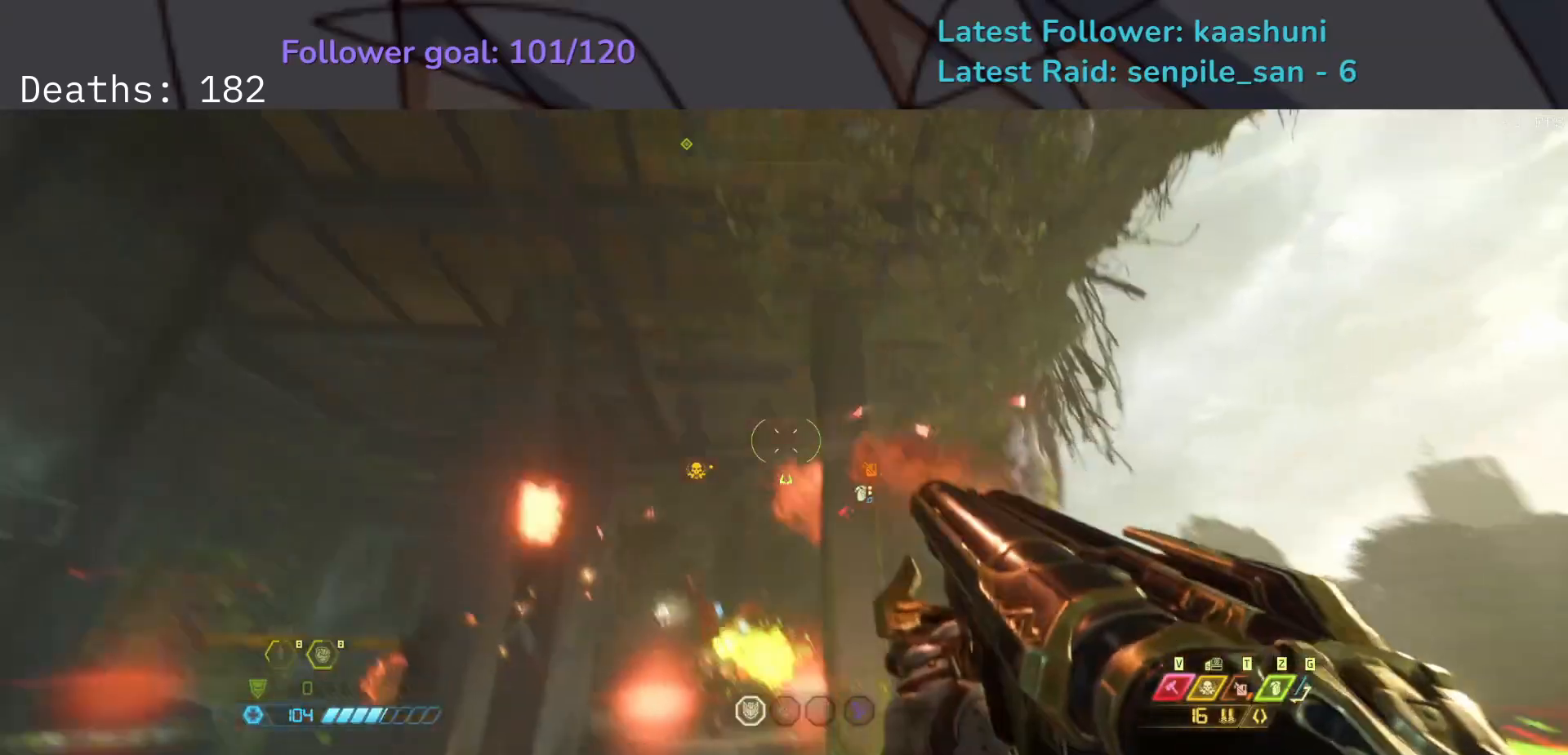
{"keys": ["d", "s"], "mouse": [], "events": [[50, "space", "down"], [150, "r", "up"], [233, "space", "up"], [267, "d", "down"]]}
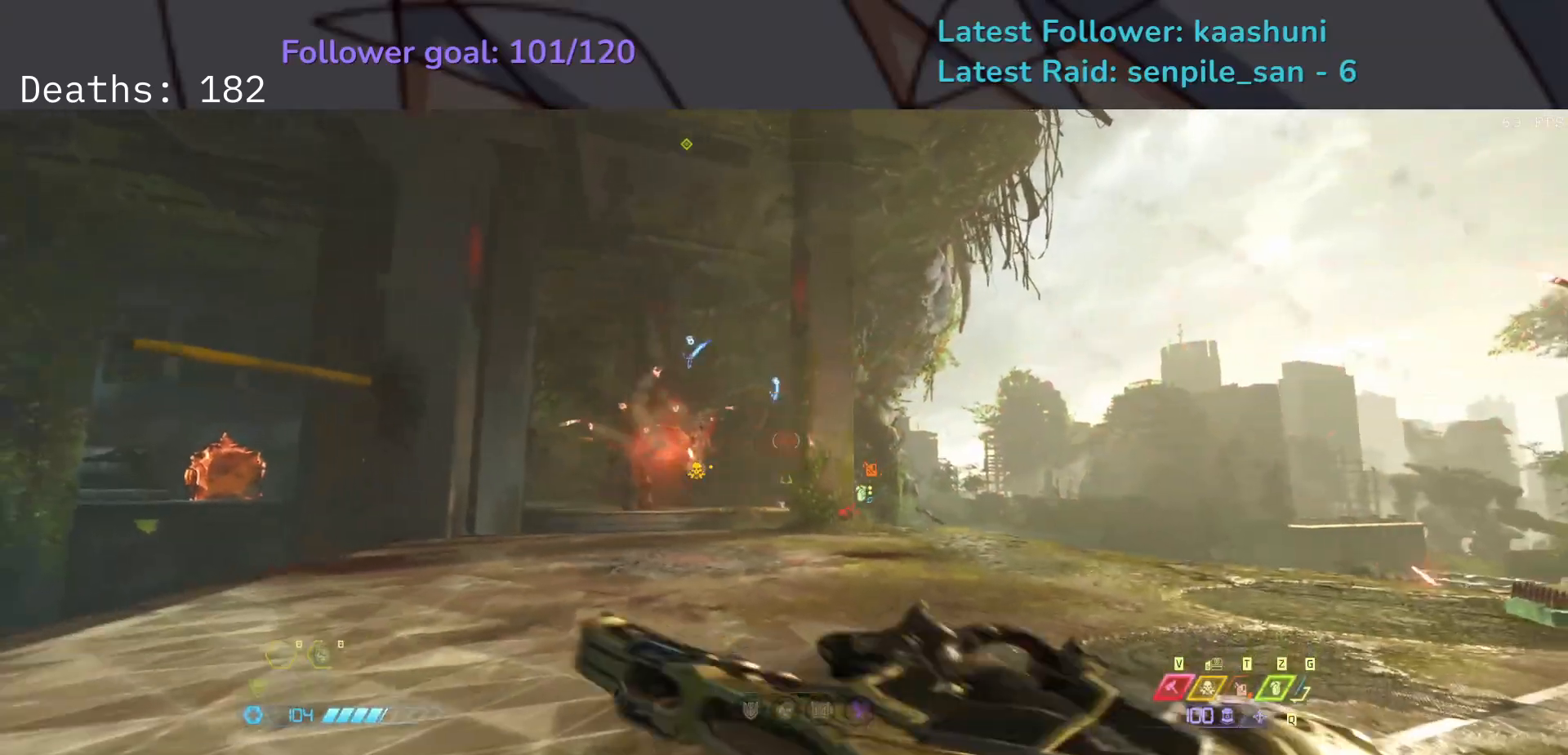
{"keys": ["e", "w"], "mouse": [], "events": [[50, "d", "up"], [150, "e", "down"], [233, "s", "up"], [233, "space", "down"], [383, "w", "down"], [417, "space", "up"]]}
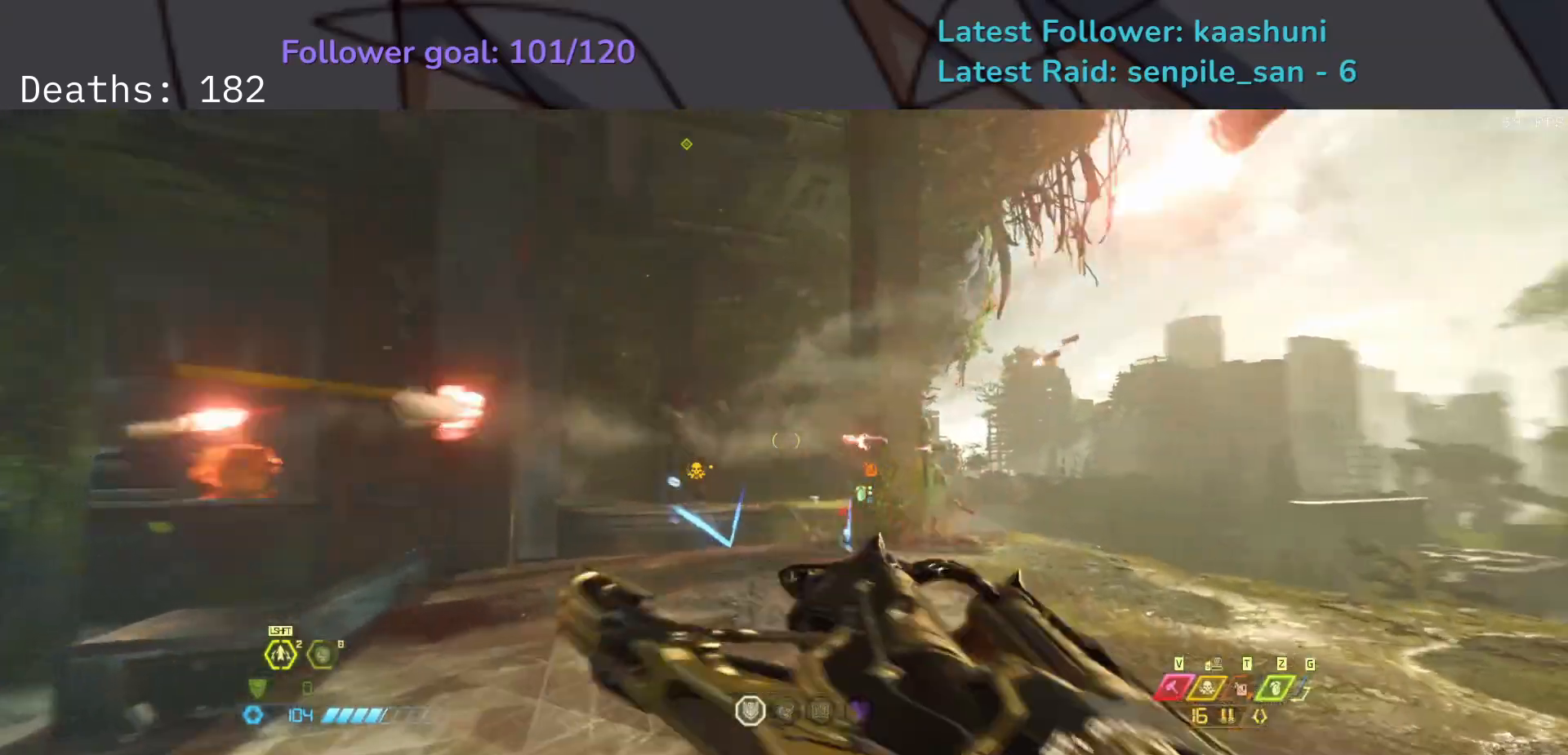
{"keys": ["f"], "mouse": [], "events": [[33, "f", "down"], [33, "w", "up"], [100, "f", "up"], [217, "4", "down"], [333, "4", "up"], [433, "f", "down"], [500, "e", "up"]]}
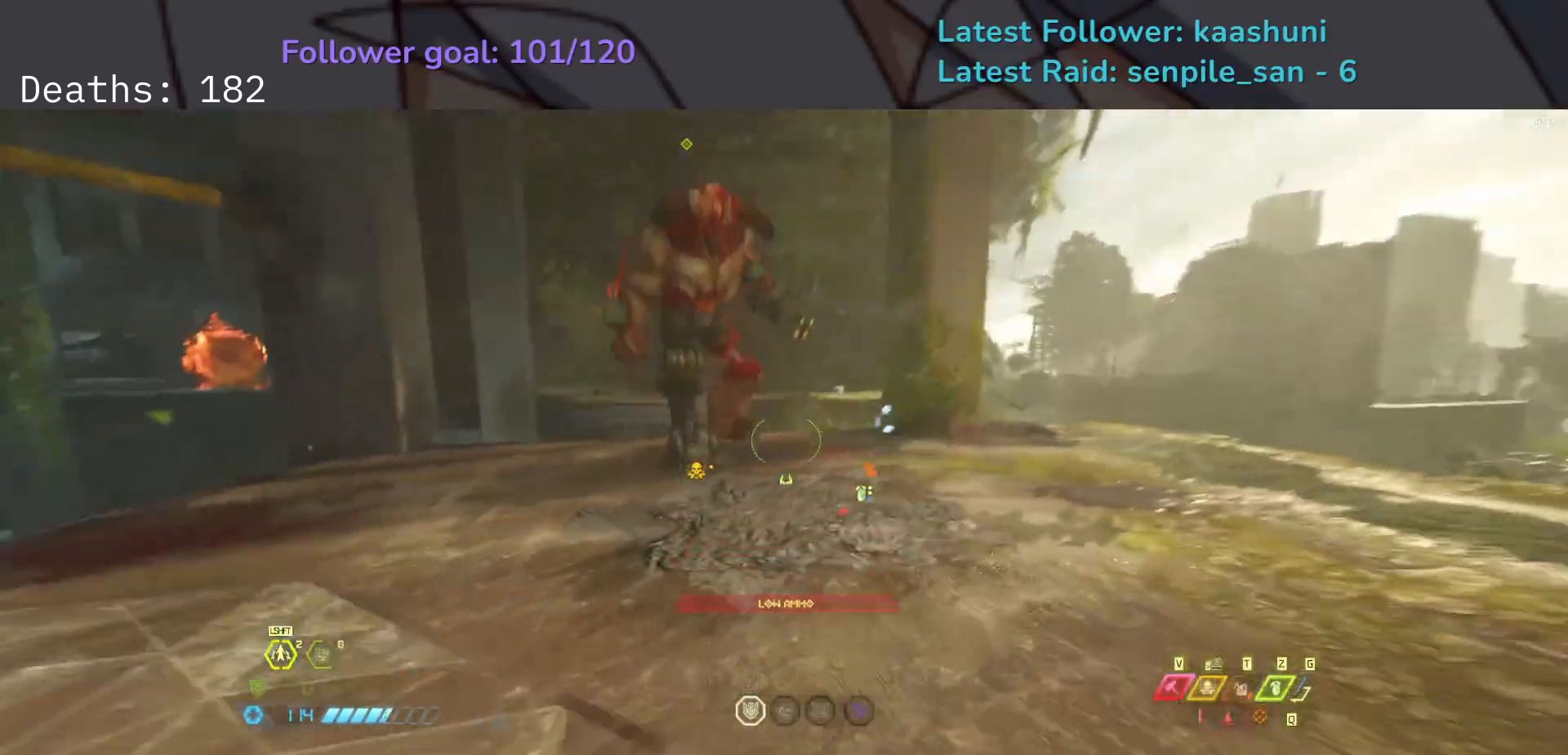
{"keys": ["d"], "mouse": [], "events": [[67, "d", "down"], [133, "f", "up"], [183, "space", "down"], [283, "space", "up"], [367, "space", "down"], [500, "space", "up"]]}
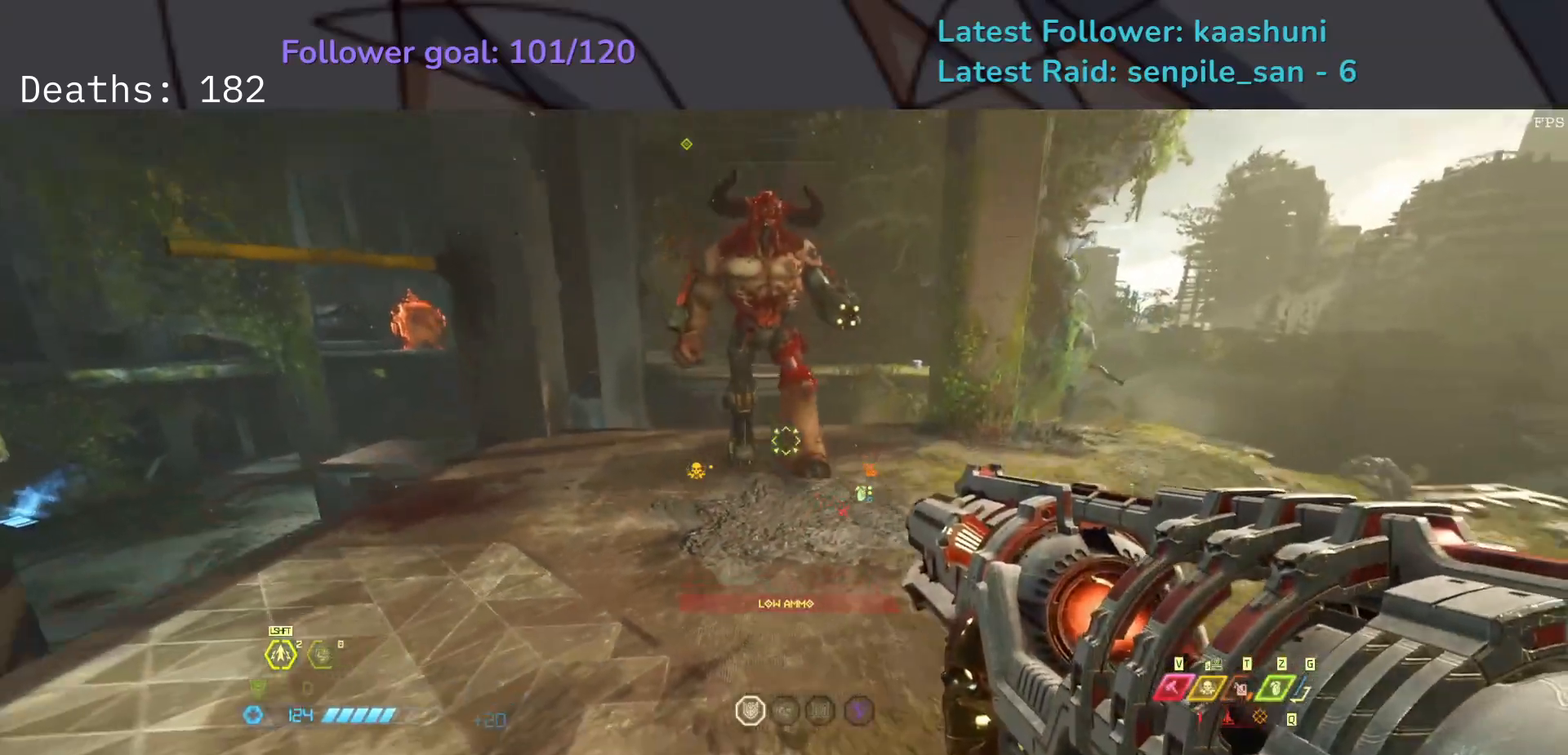
{"keys": ["d", "s"], "mouse": [], "events": [[17, "g", "down"], [100, "z", "down"], [117, "g", "up"], [217, "s", "down"], [267, "z", "up"], [300, "d", "up"], [400, "d", "down"]]}
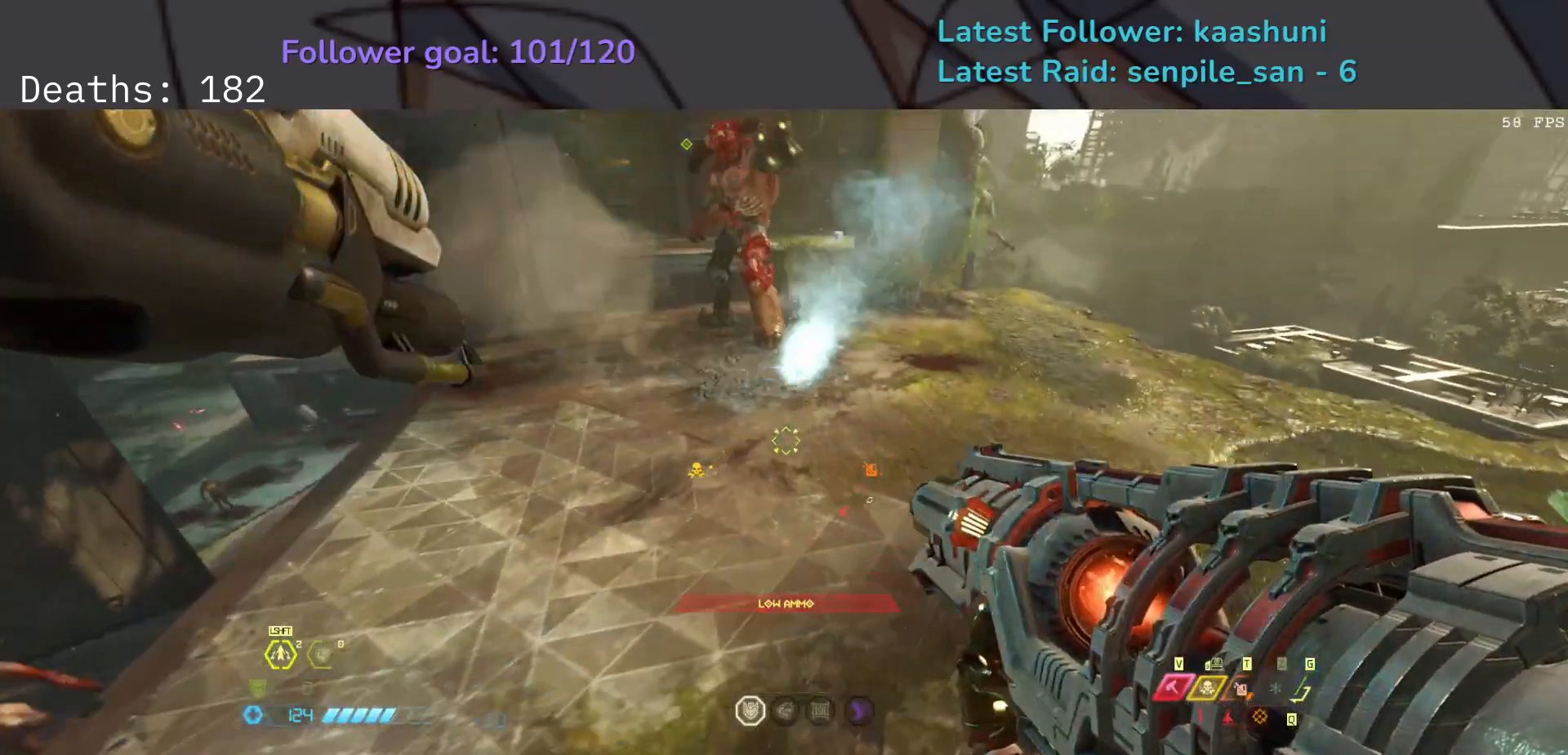
{"keys": ["e", "s"], "mouse": [], "events": [[133, "s", "up"], [267, "s", "down"], [333, "d", "up"], [433, "e", "down"]]}
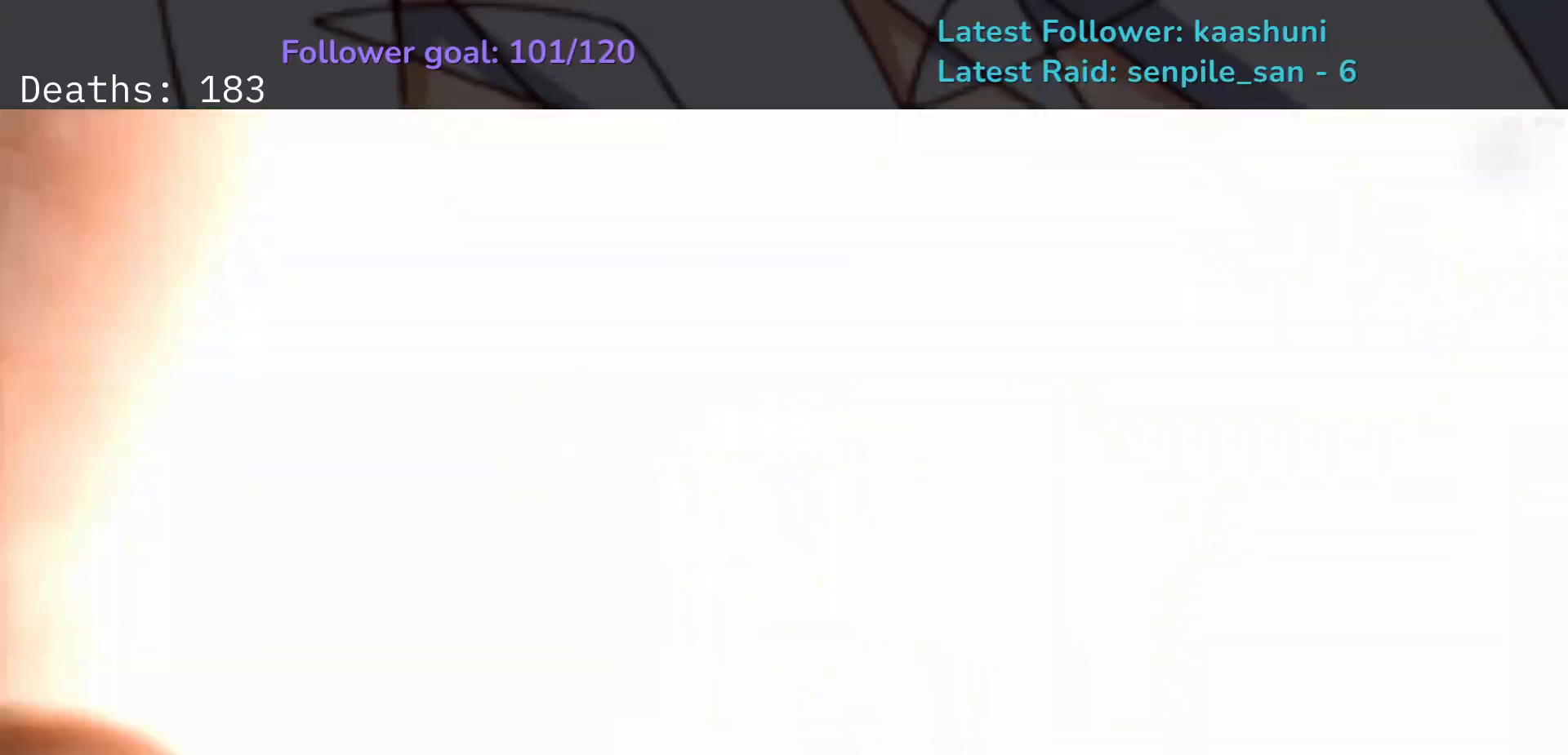
{"keys": ["e", "f"], "mouse": ["right"], "events": [[33, "space", "down"], [50, "s", "up"], [100, "mouse_right", "down"], [133, "space", "up"], [233, "f", "down"]]}
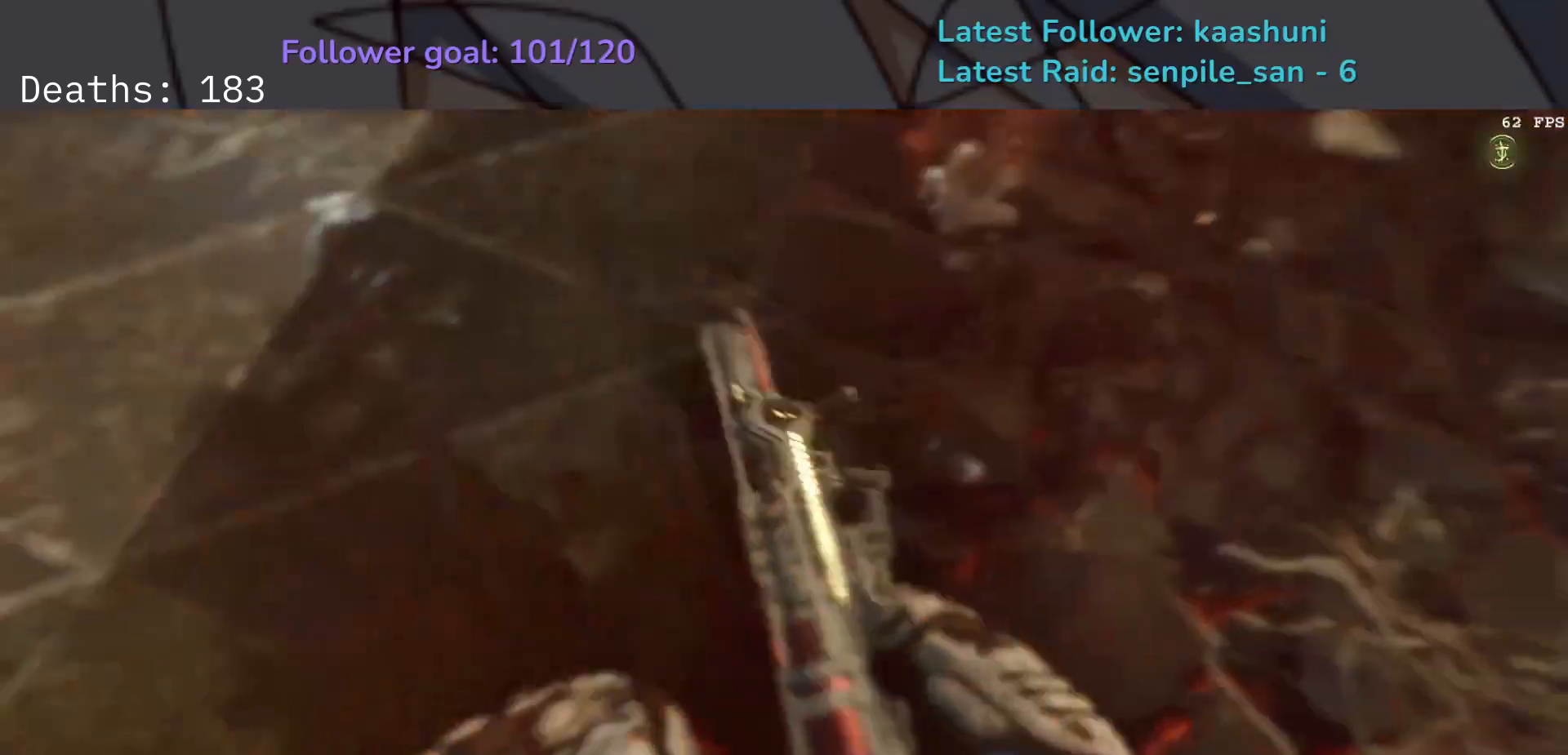
{"keys": [], "mouse": [], "events": [[17, "mouse_right", "up"], [167, "e", "up"], [200, "f", "up"]]}